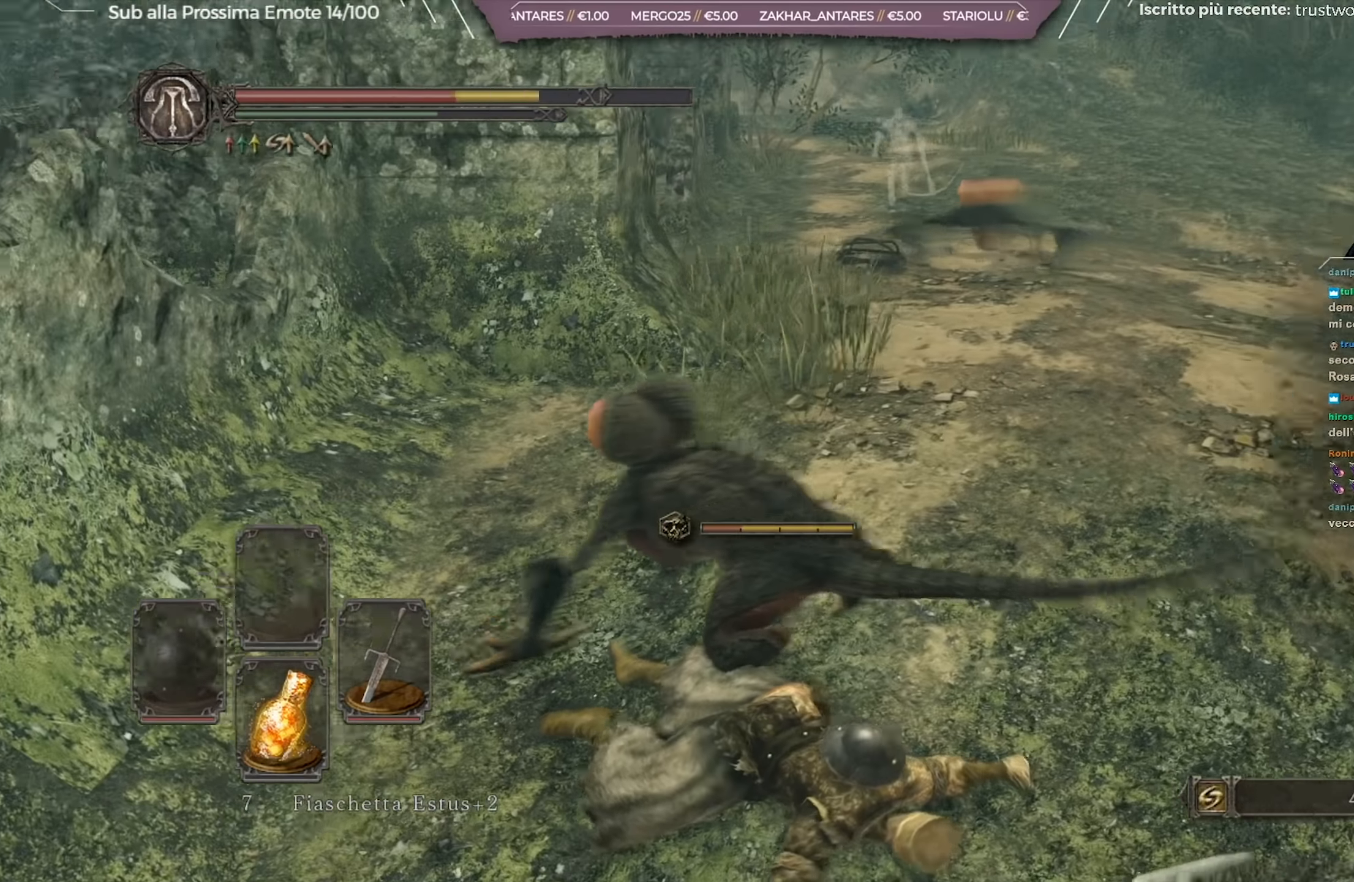
Gameplay with a controller (Xbox layout); each line is a JSON object with the inputs held at the frame after it. "events" lists button and stick changes between this image and that frame as [ms after this image, input, new state], when the widget could be followed in between.
{"buttons": ["B"], "left_stick": "down-right", "right_stick": "center", "events": [[17, "right_stick", "center"], [167, "left_stick", "right"], [167, "right_stick", "left"], [267, "right_stick", "center"], [350, "left_stick", "down-right"], [451, "B", "down"]]}
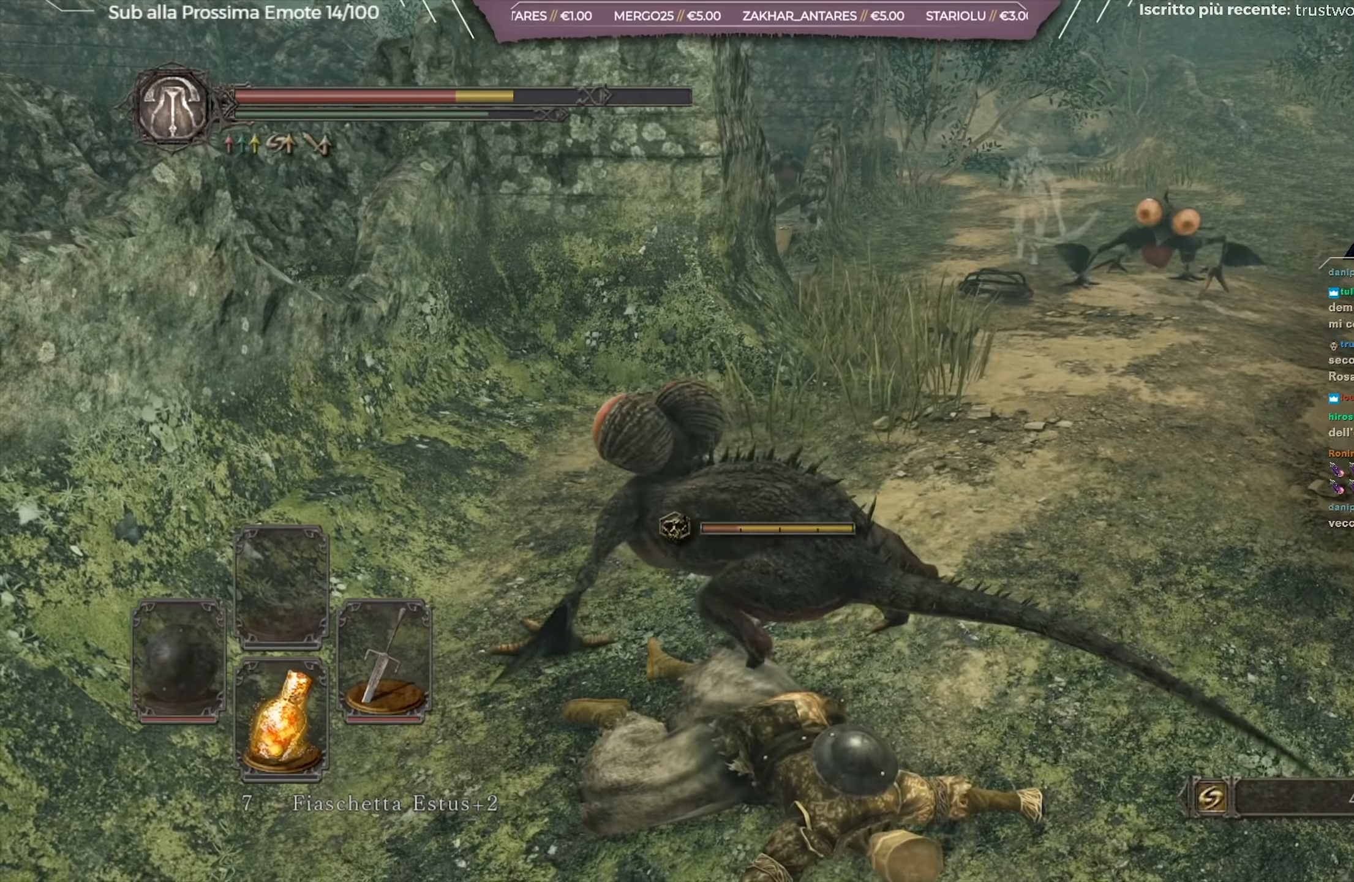
{"buttons": ["B"], "left_stick": "down-left", "right_stick": "center", "events": [[33, "left_stick", "down"], [217, "B", "up"], [233, "left_stick", "down-left"], [283, "B", "down"], [417, "B", "up"], [450, "B", "down"]]}
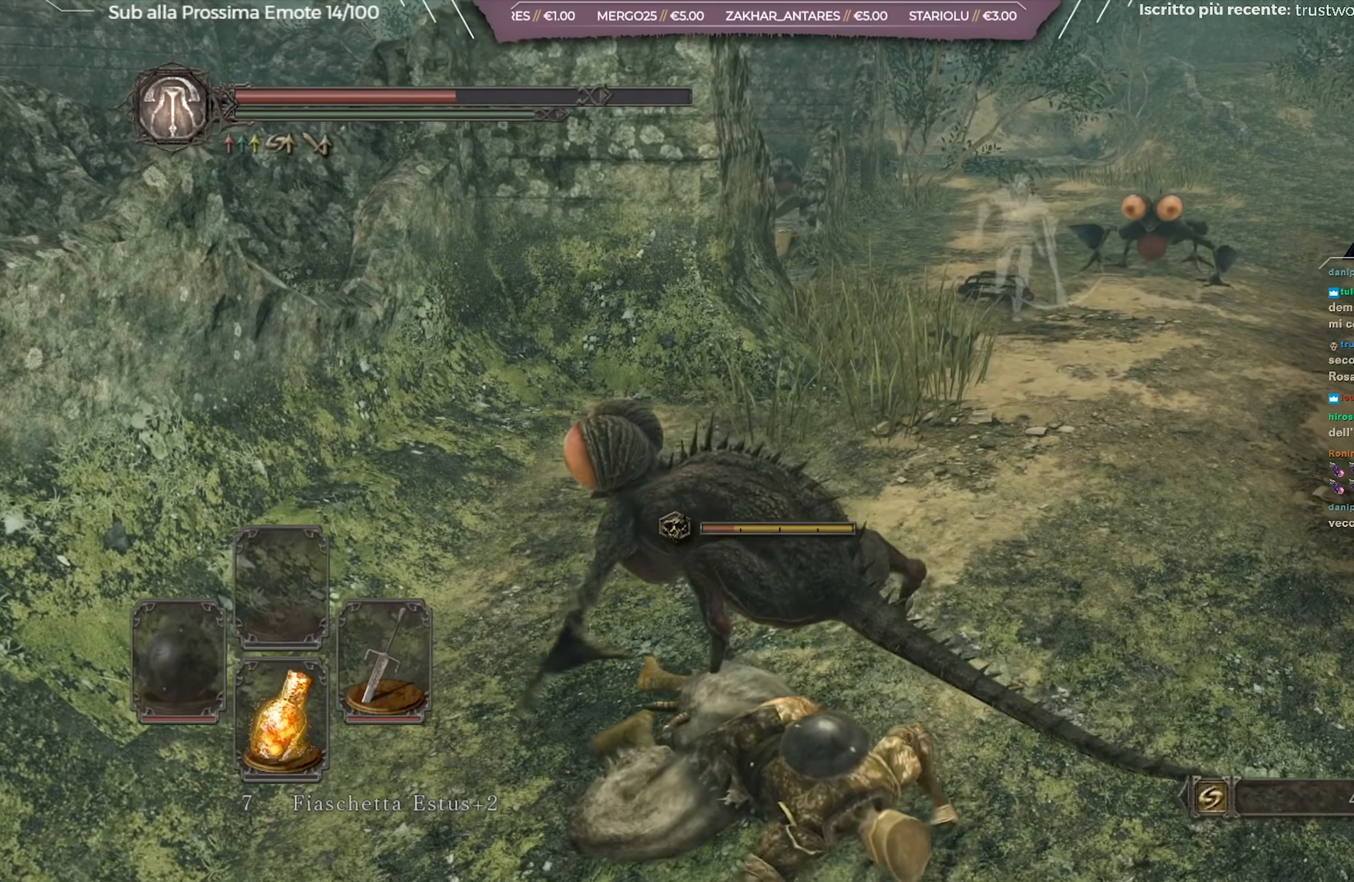
{"buttons": [], "left_stick": "down-left", "right_stick": "center", "events": [[84, "B", "up"], [317, "right_stick", "left"], [417, "right_stick", "center"]]}
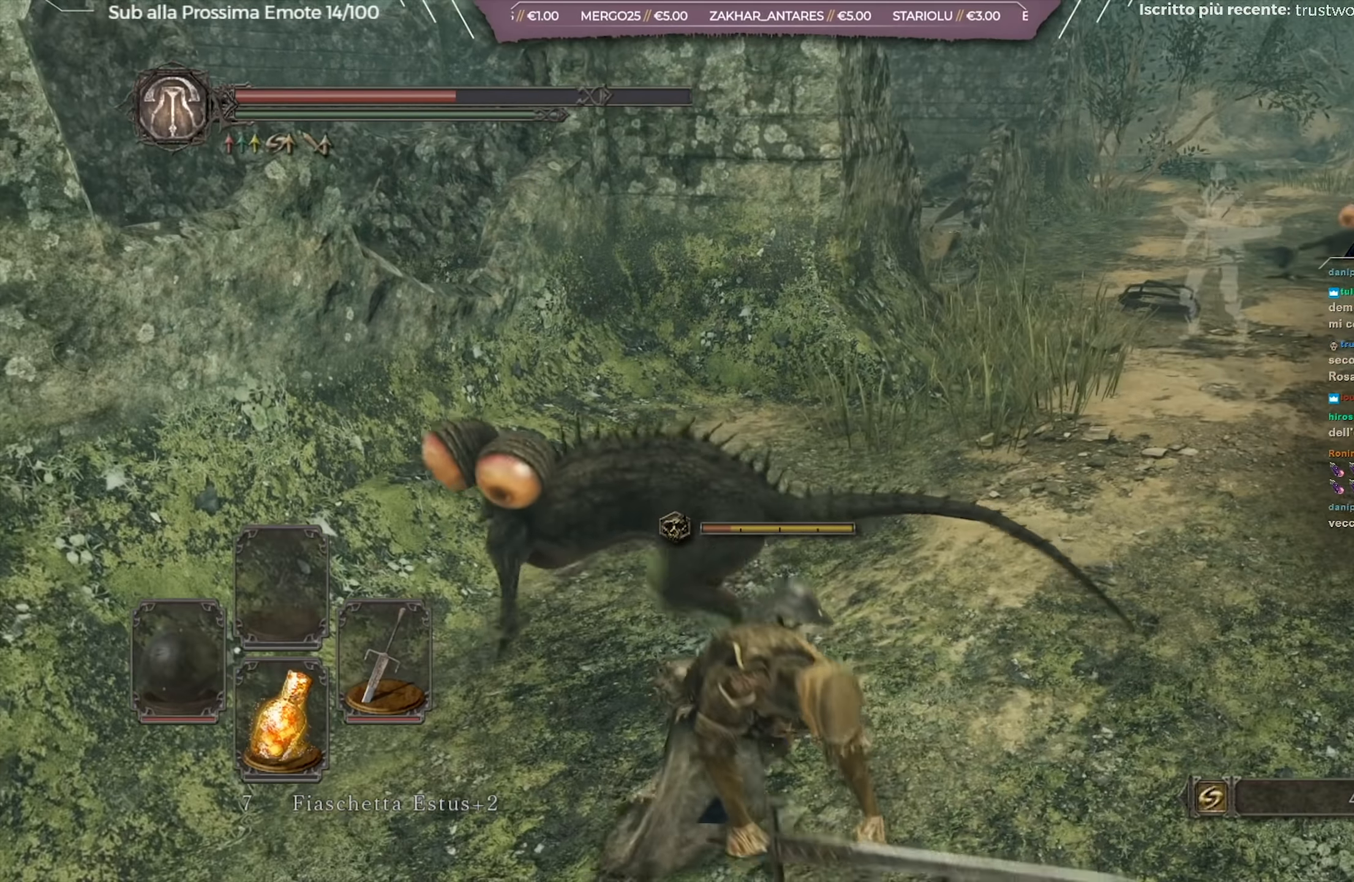
{"buttons": [], "left_stick": "up", "right_stick": "center", "events": [[116, "right_stick", "left"], [200, "left_stick", "left"], [267, "right_stick", "center"], [333, "left_stick", "up-left"], [483, "left_stick", "up"]]}
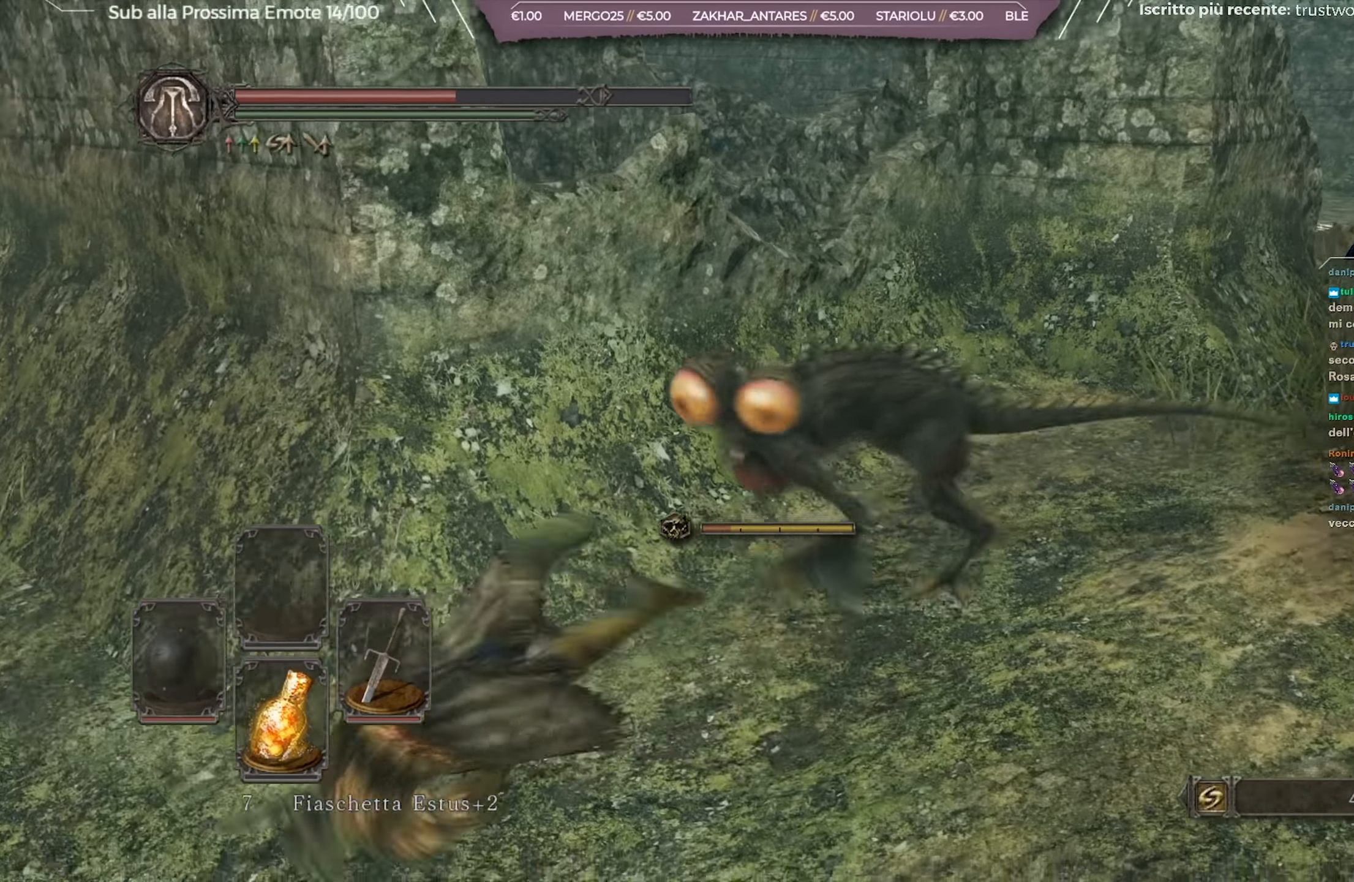
{"buttons": [], "left_stick": "up-left", "right_stick": "center", "events": [[134, "left_stick", "up-right"], [267, "right_stick", "right"], [401, "left_stick", "up-left"], [467, "right_stick", "center"]]}
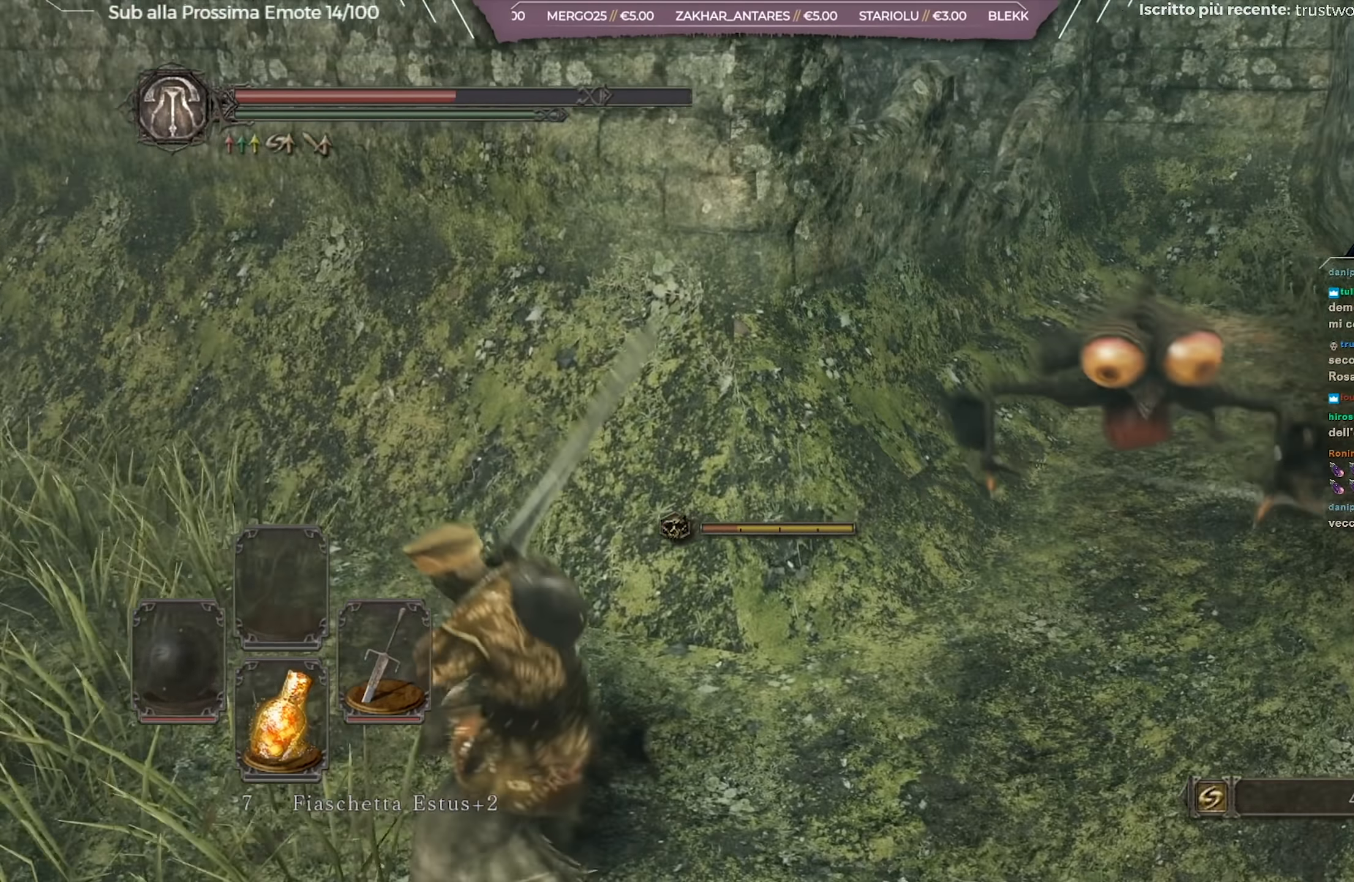
{"buttons": [], "left_stick": "right", "right_stick": "center", "events": [[116, "right_stick", "right"], [183, "left_stick", "up-right"], [317, "left_stick", "right"], [383, "right_stick", "center"]]}
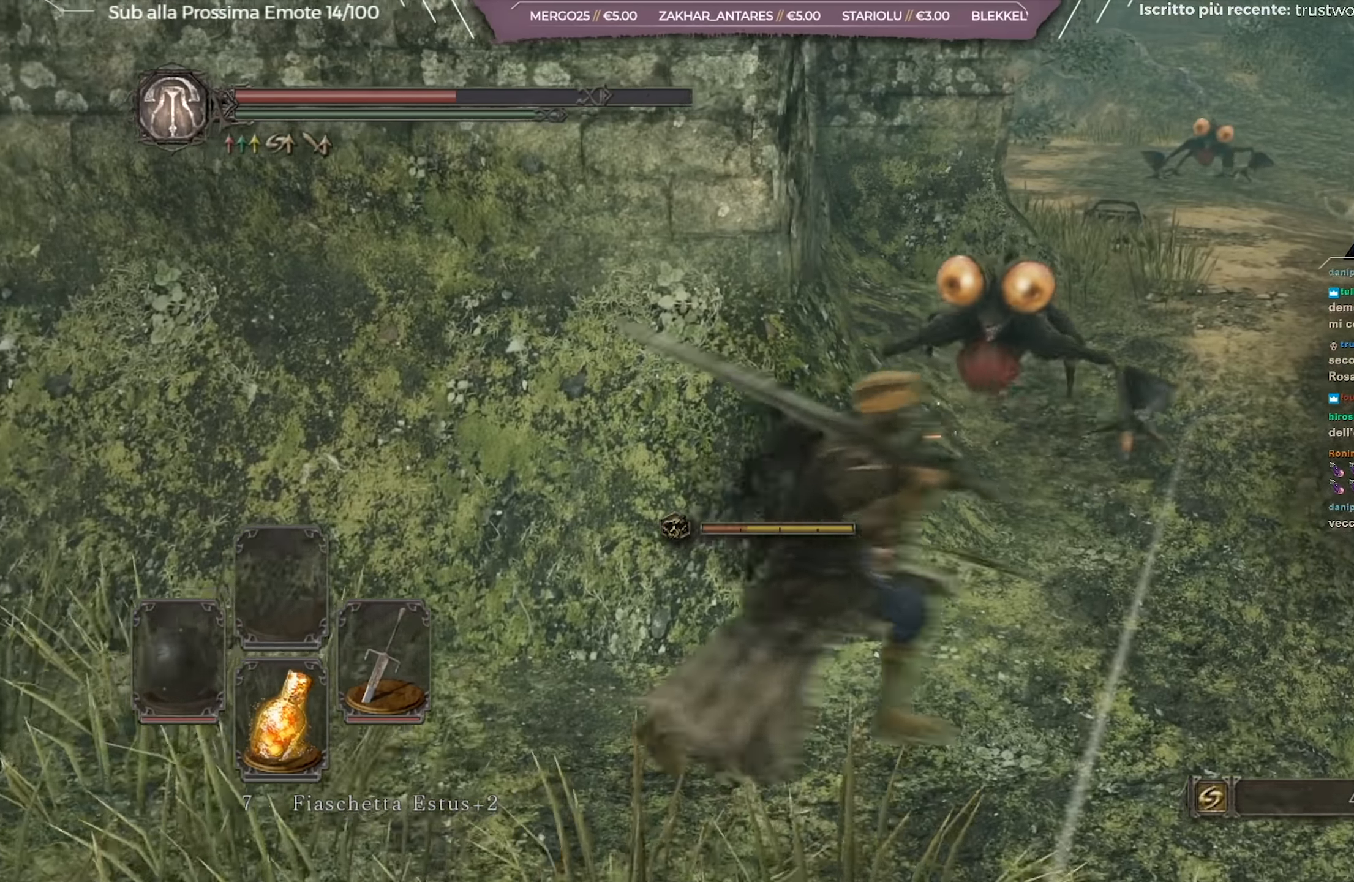
{"buttons": [], "left_stick": "up", "right_stick": "down-left", "events": [[67, "left_stick", "up-right"], [150, "R1", "down"], [234, "left_stick", "up"], [284, "R1", "up"], [417, "right_stick", "down-left"]]}
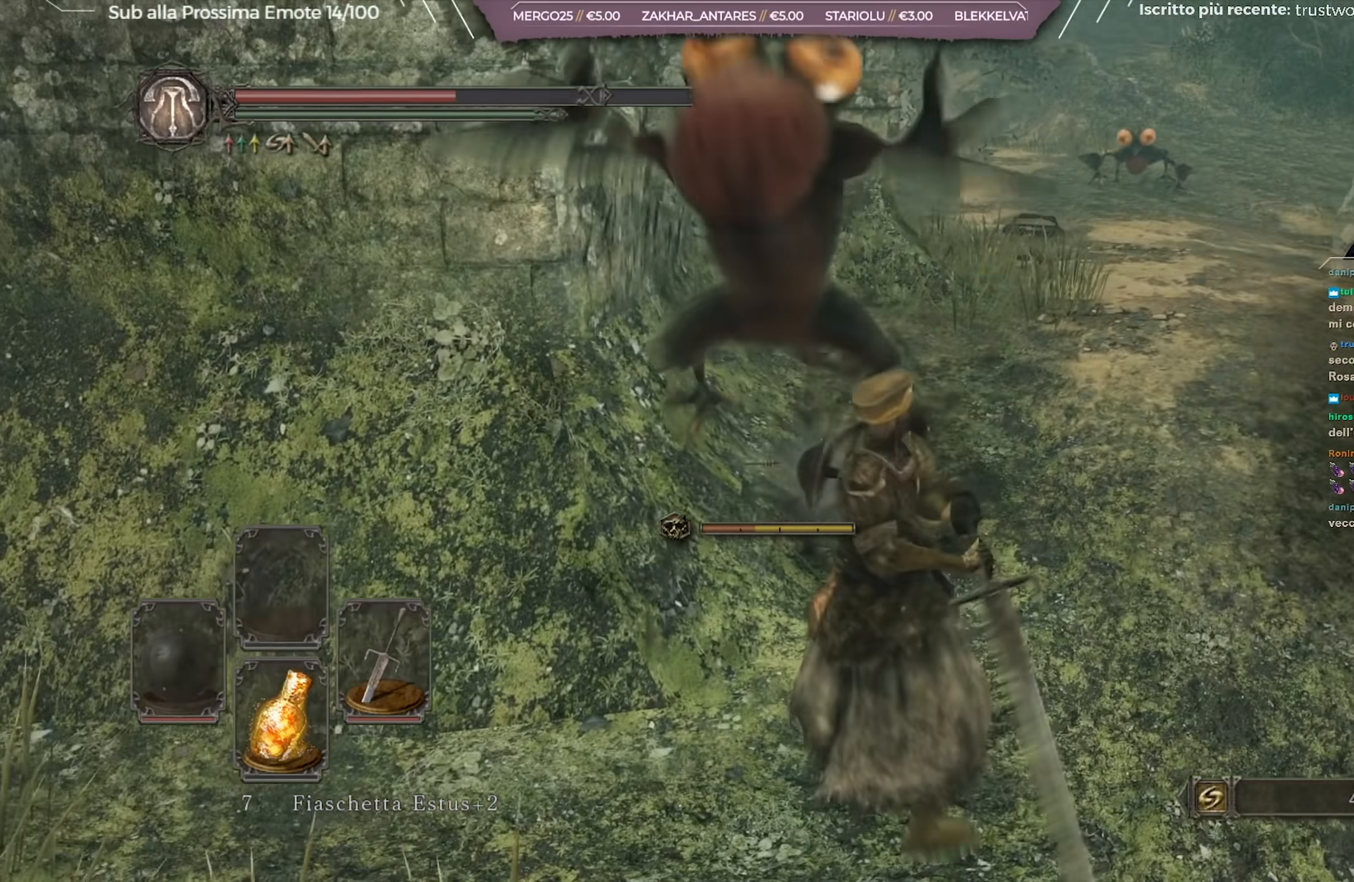
{"buttons": [], "left_stick": "up-left", "right_stick": "left", "events": [[16, "right_stick", "center"], [100, "right_stick", "left"], [166, "left_stick", "up-left"]]}
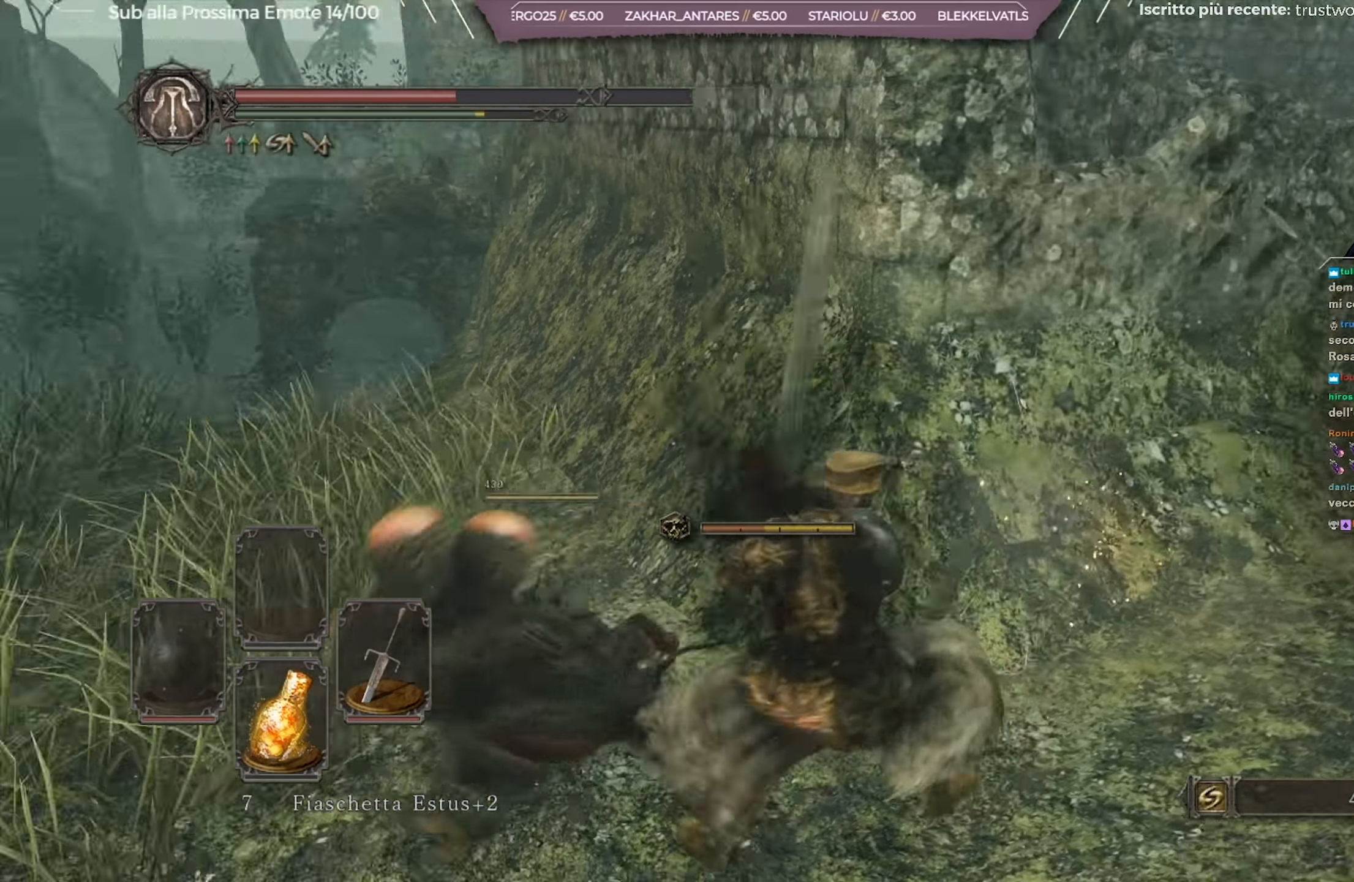
{"buttons": [], "left_stick": "up", "right_stick": "left", "events": [[284, "right_stick", "center"], [401, "left_stick", "up"], [467, "right_stick", "left"]]}
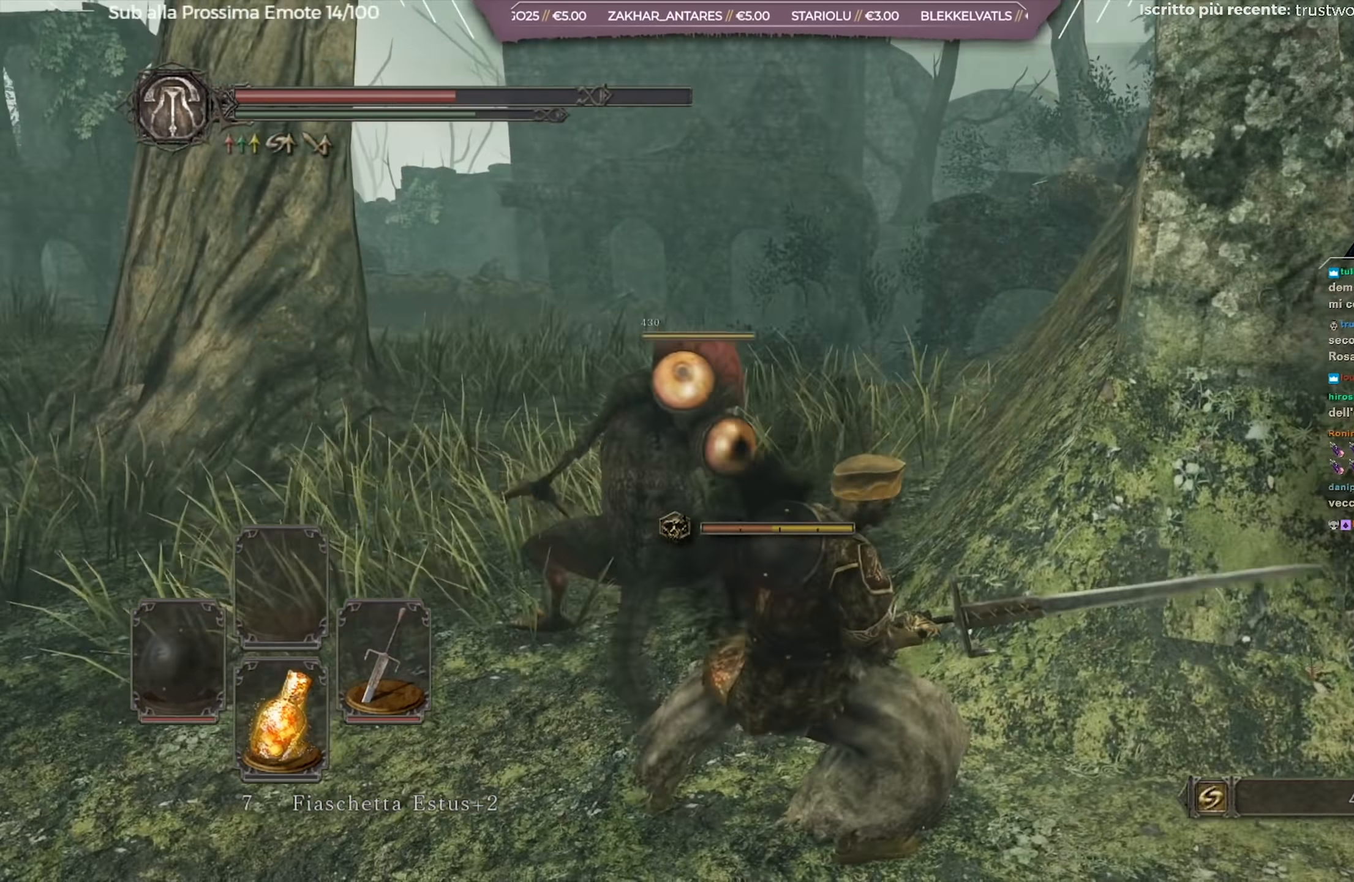
{"buttons": [], "left_stick": "up", "right_stick": "center", "events": [[83, "right_stick", "center"]]}
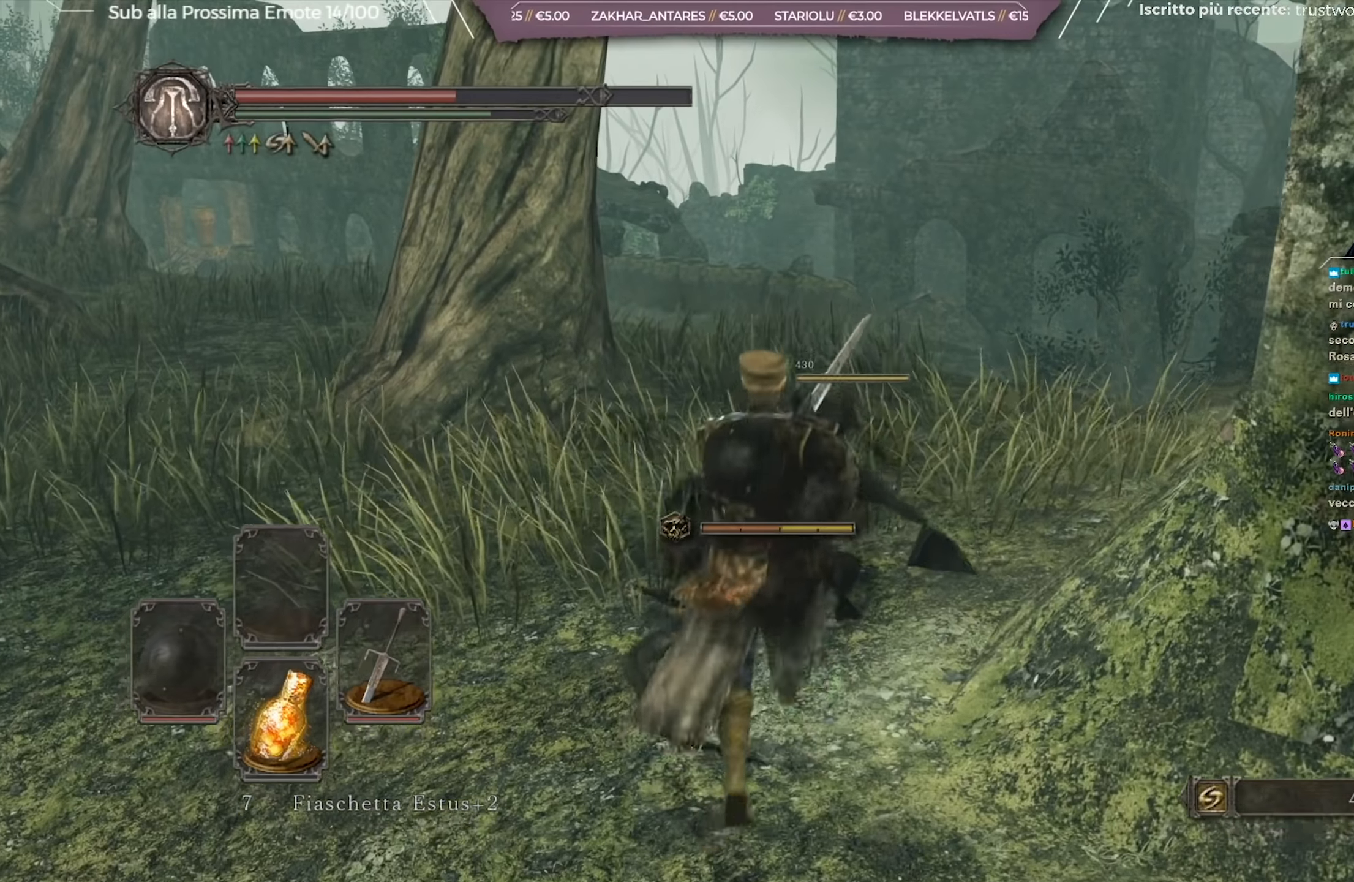
{"buttons": [], "left_stick": "up-right", "right_stick": "center", "events": [[183, "left_stick", "up-right"], [200, "X", "down"], [300, "X", "up"], [367, "X", "down"], [434, "X", "up"]]}
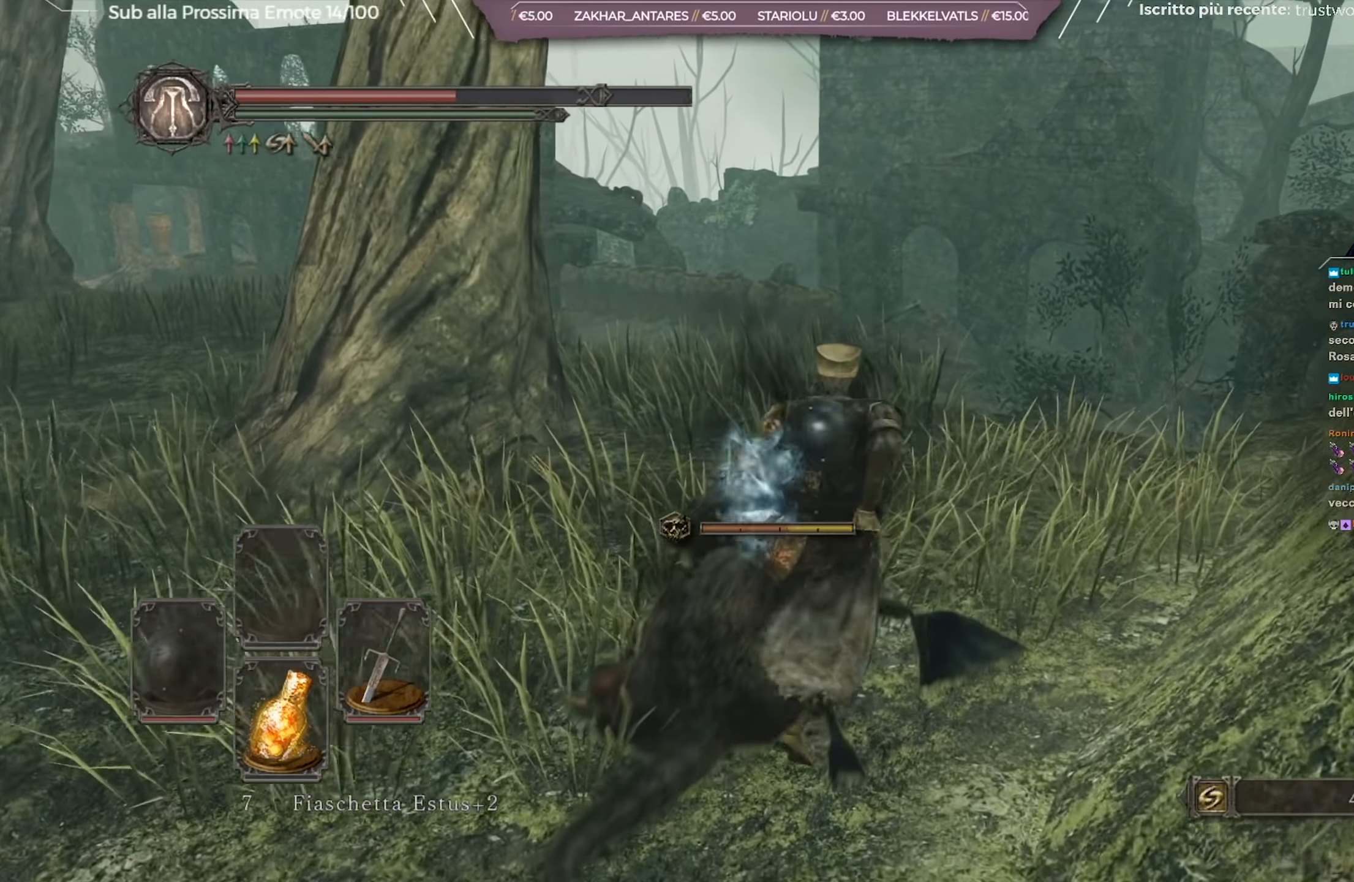
{"buttons": [], "left_stick": "up-right", "right_stick": "left", "events": [[17, "X", "down"], [117, "X", "up"], [284, "right_stick", "left"]]}
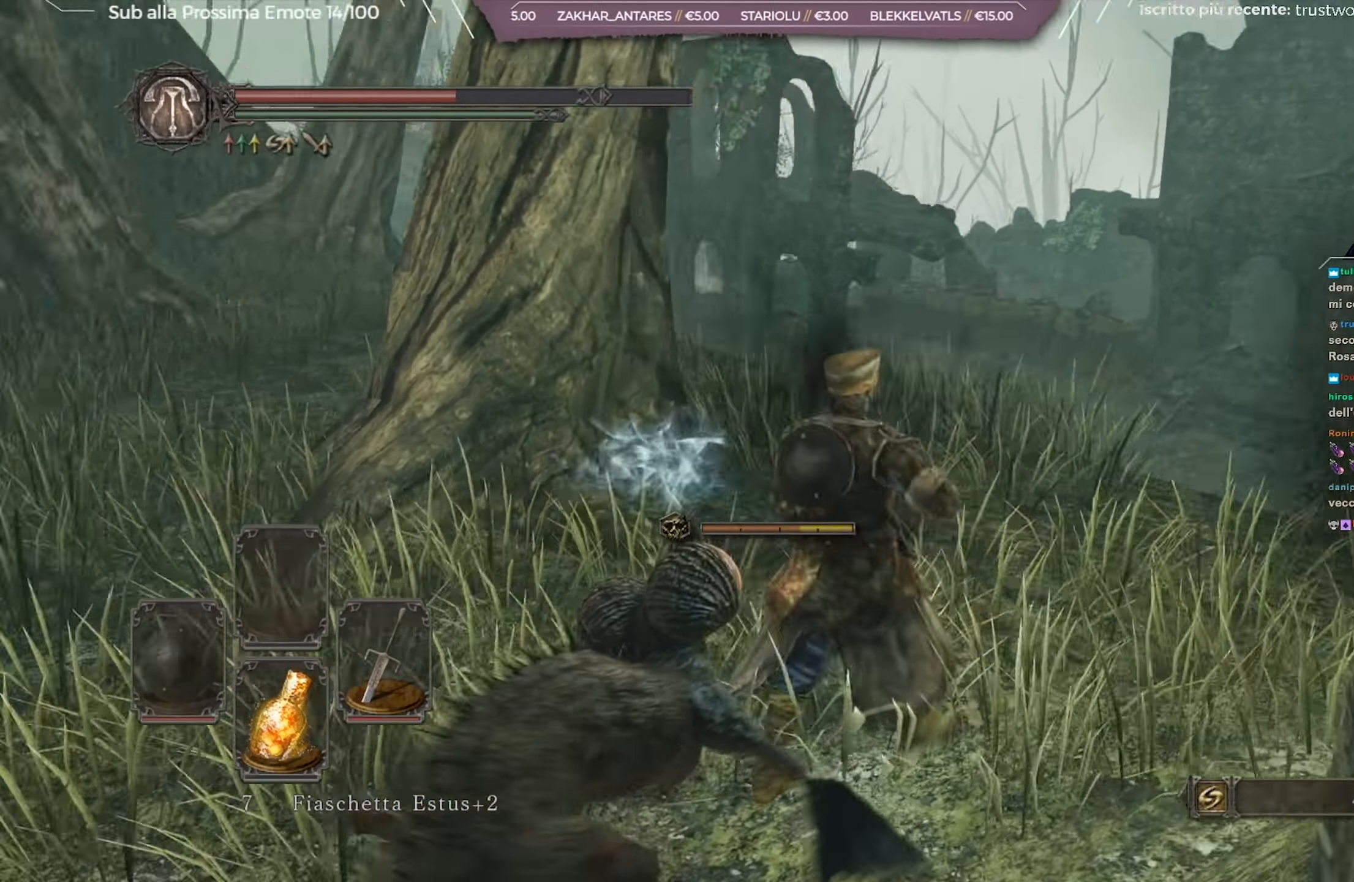
{"buttons": [], "left_stick": "down", "right_stick": "left", "events": [[133, "left_stick", "right"], [284, "left_stick", "down-right"], [484, "left_stick", "down"]]}
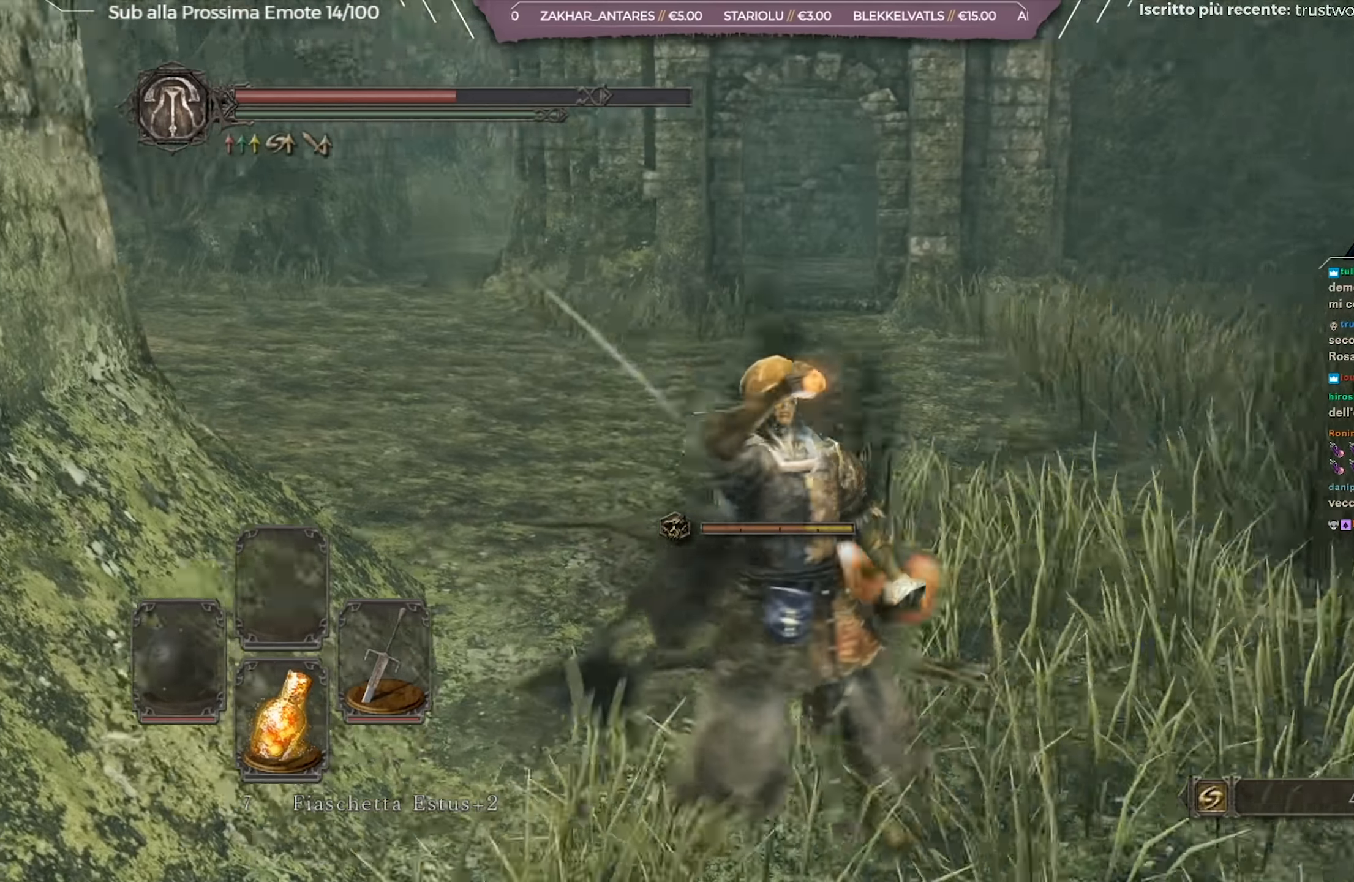
{"buttons": [], "left_stick": "center", "right_stick": "left", "events": [[17, "right_stick", "center"], [234, "left_stick", "center"], [384, "right_stick", "left"]]}
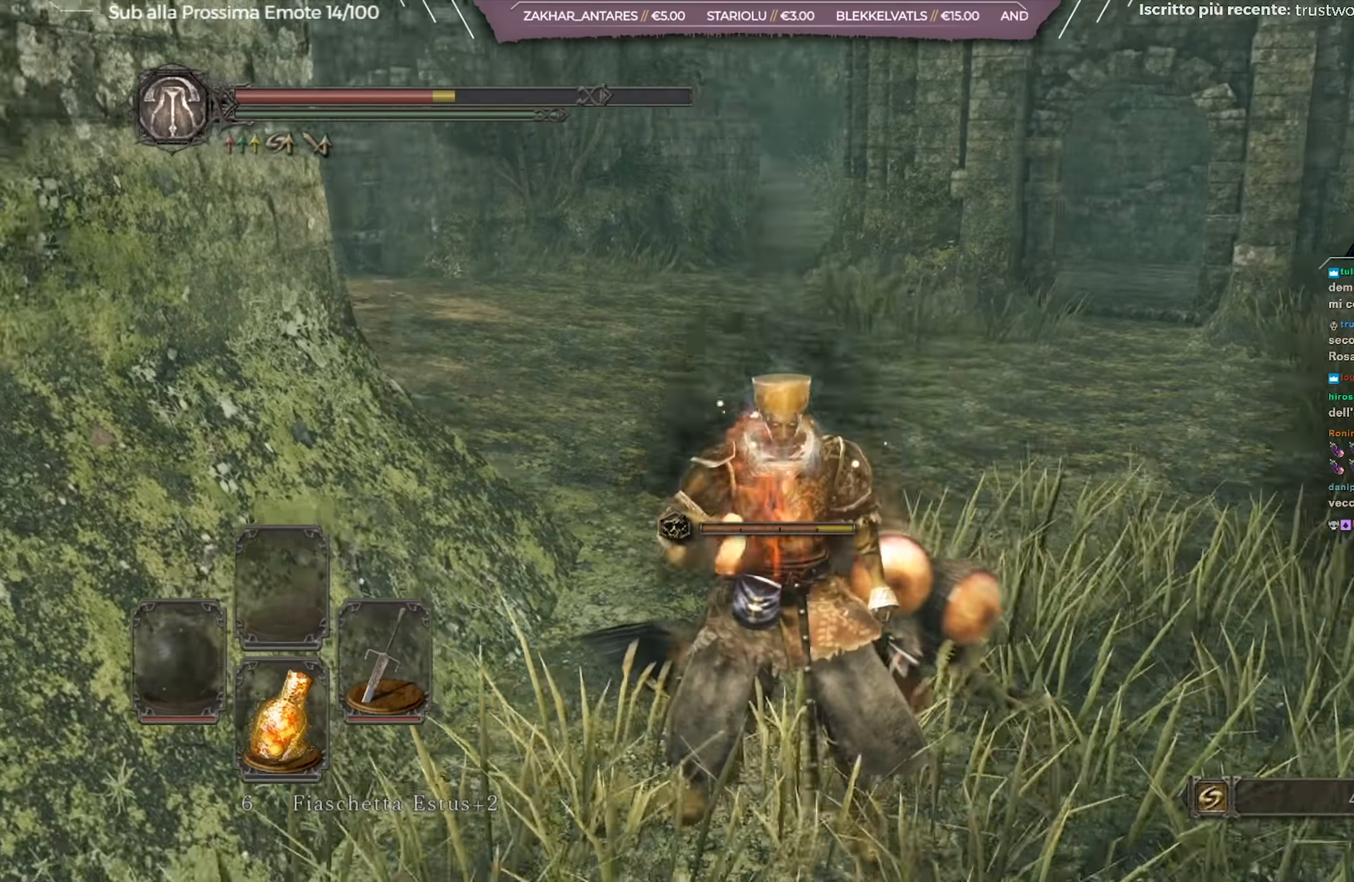
{"buttons": ["B"], "left_stick": "up-right", "right_stick": "center", "events": [[50, "left_stick", "right"], [50, "right_stick", "center"], [200, "B", "down"], [300, "left_stick", "up-right"]]}
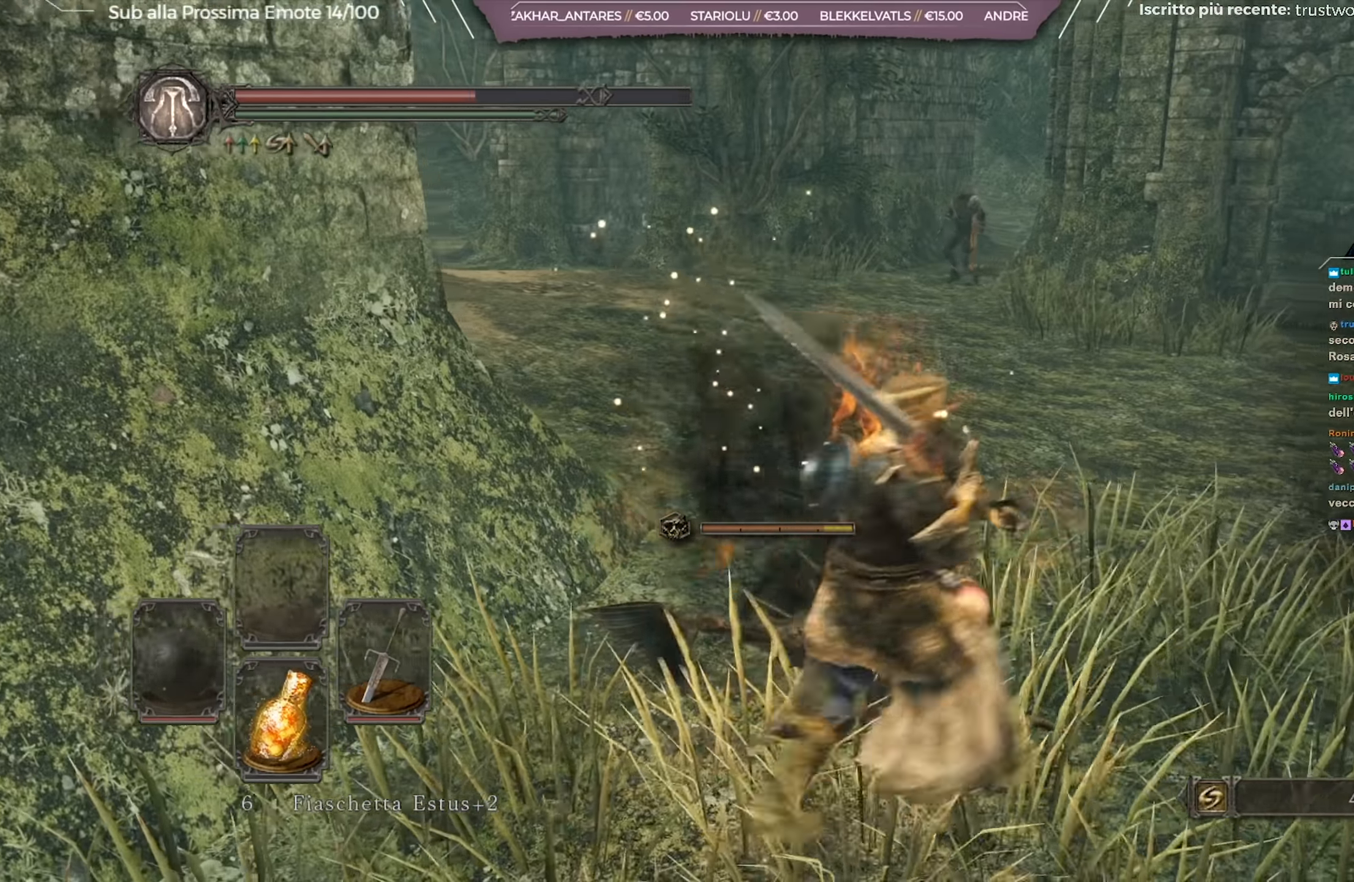
{"buttons": [], "left_stick": "up", "right_stick": "center", "events": [[233, "right_stick", "left"], [350, "right_stick", "center"], [367, "left_stick", "up"], [484, "B", "up"]]}
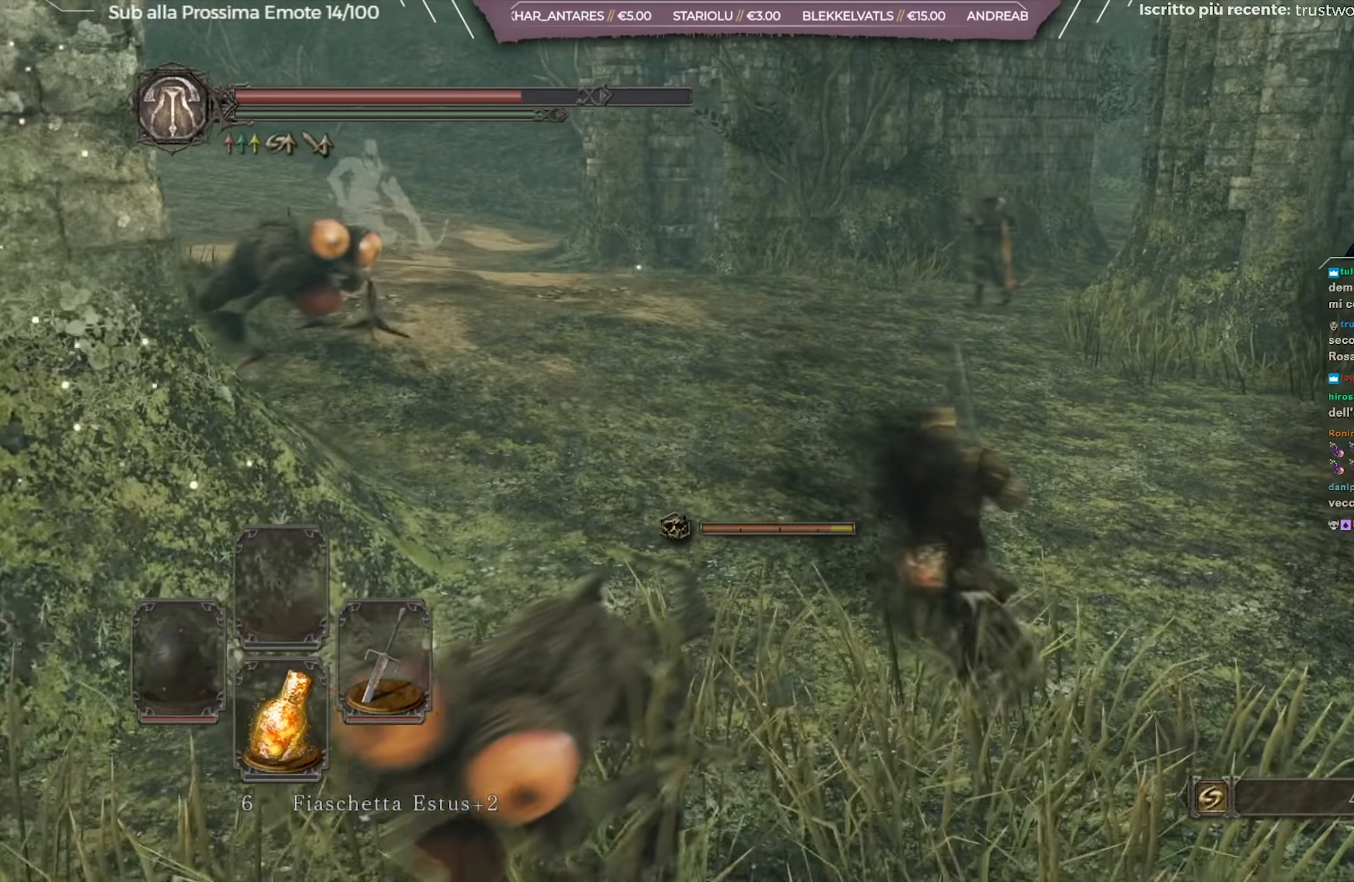
{"buttons": [], "left_stick": "down-left", "right_stick": "center", "events": [[200, "R3", "down"], [301, "left_stick", "up-left"], [317, "R3", "up"], [501, "left_stick", "down-left"]]}
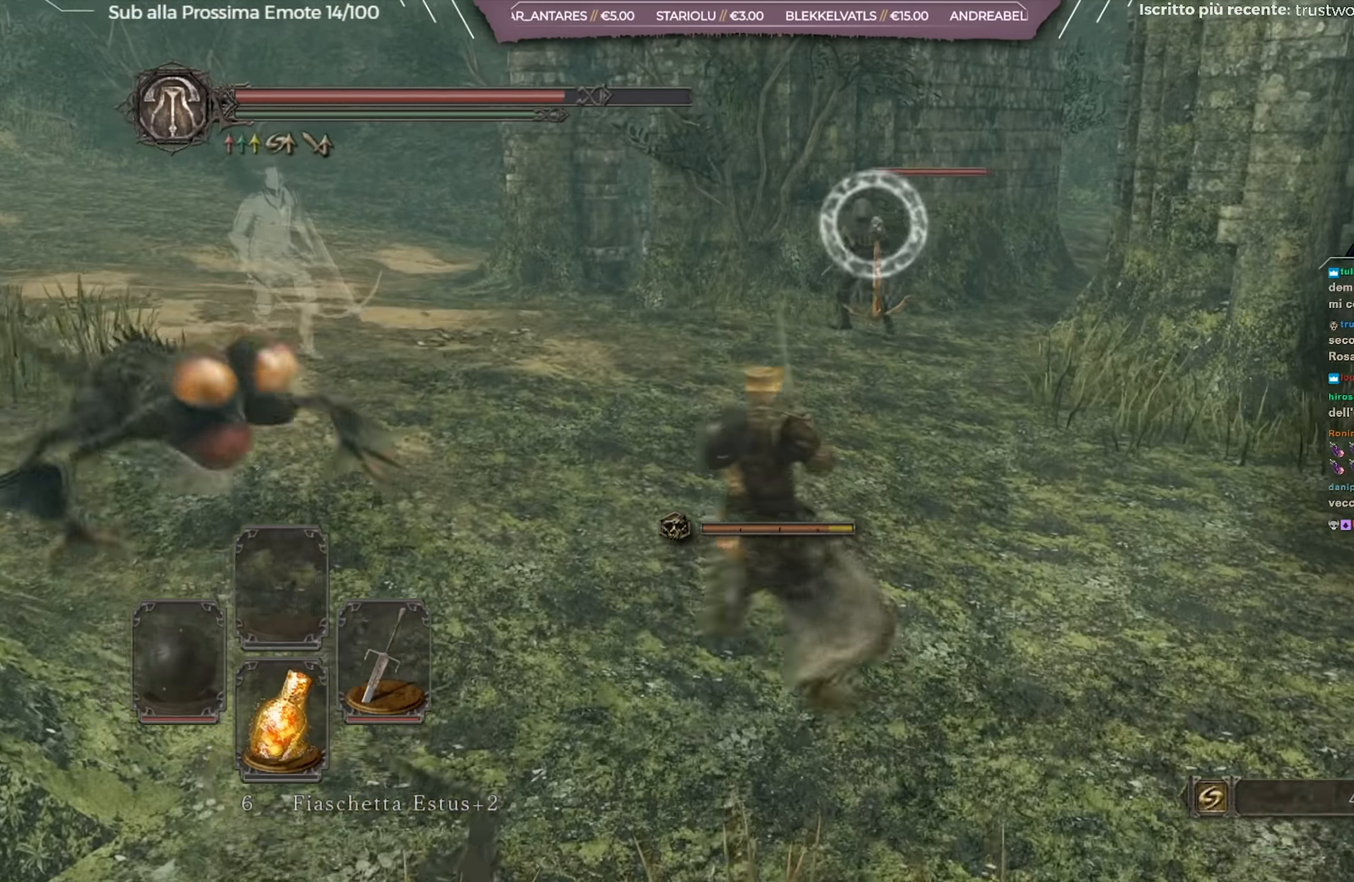
{"buttons": [], "left_stick": "down-left", "right_stick": "center", "events": [[183, "right_stick", "left"], [317, "right_stick", "center"], [434, "B", "down"], [484, "B", "up"]]}
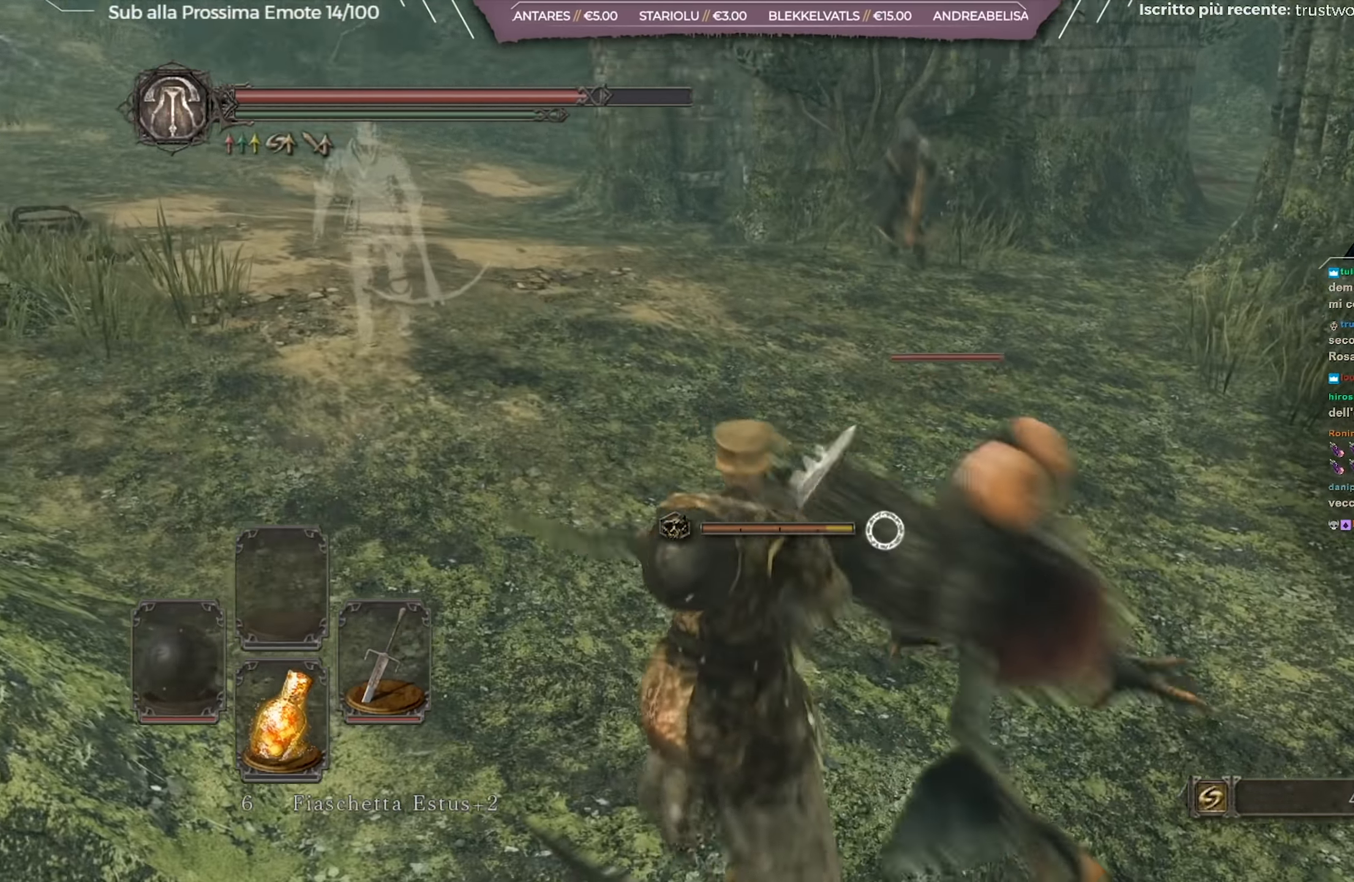
{"buttons": [], "left_stick": "right", "right_stick": "center", "events": [[150, "left_stick", "down"], [501, "left_stick", "right"]]}
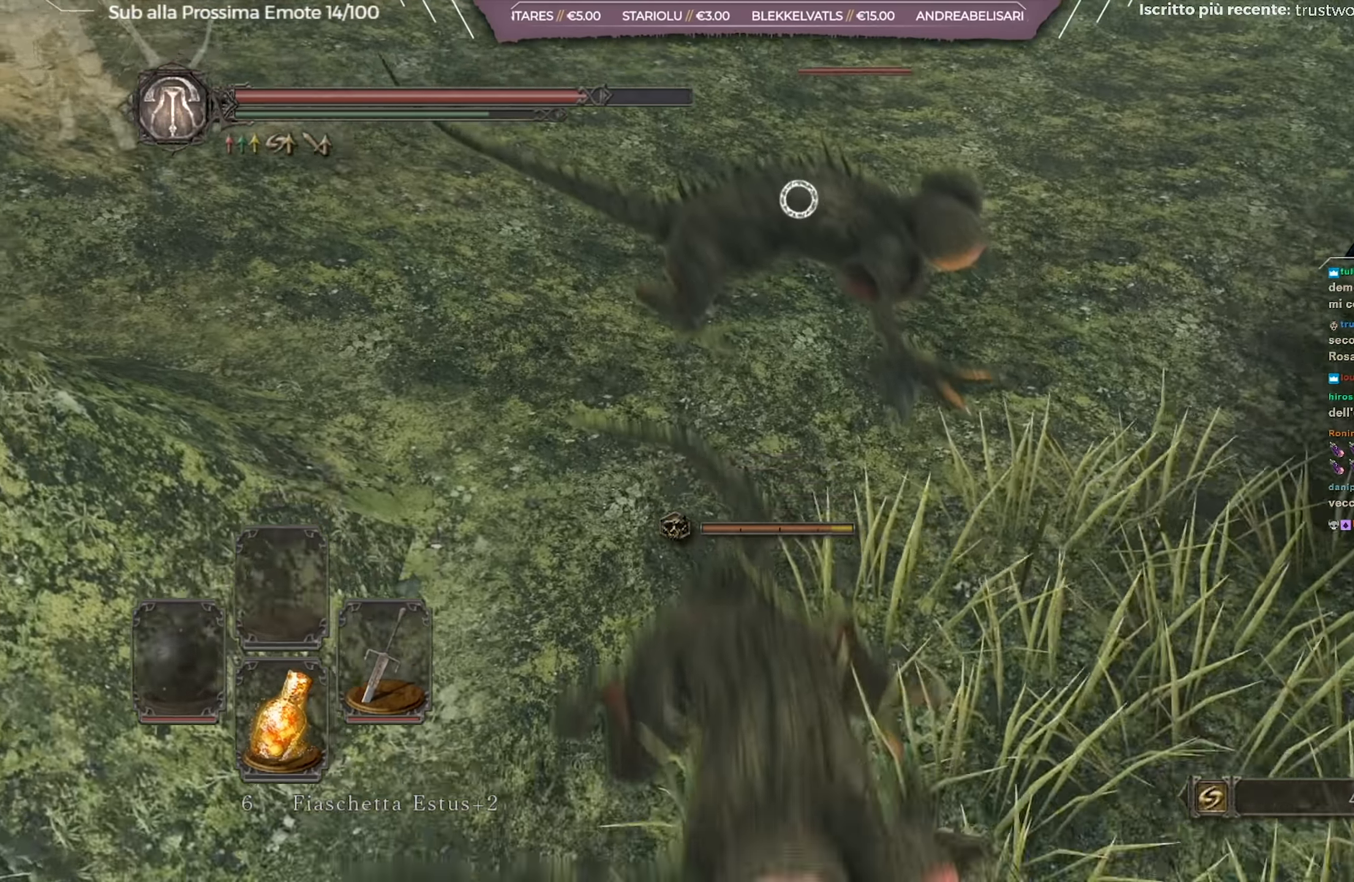
{"buttons": [], "left_stick": "up", "right_stick": "center", "events": [[183, "left_stick", "up-right"], [384, "left_stick", "up"]]}
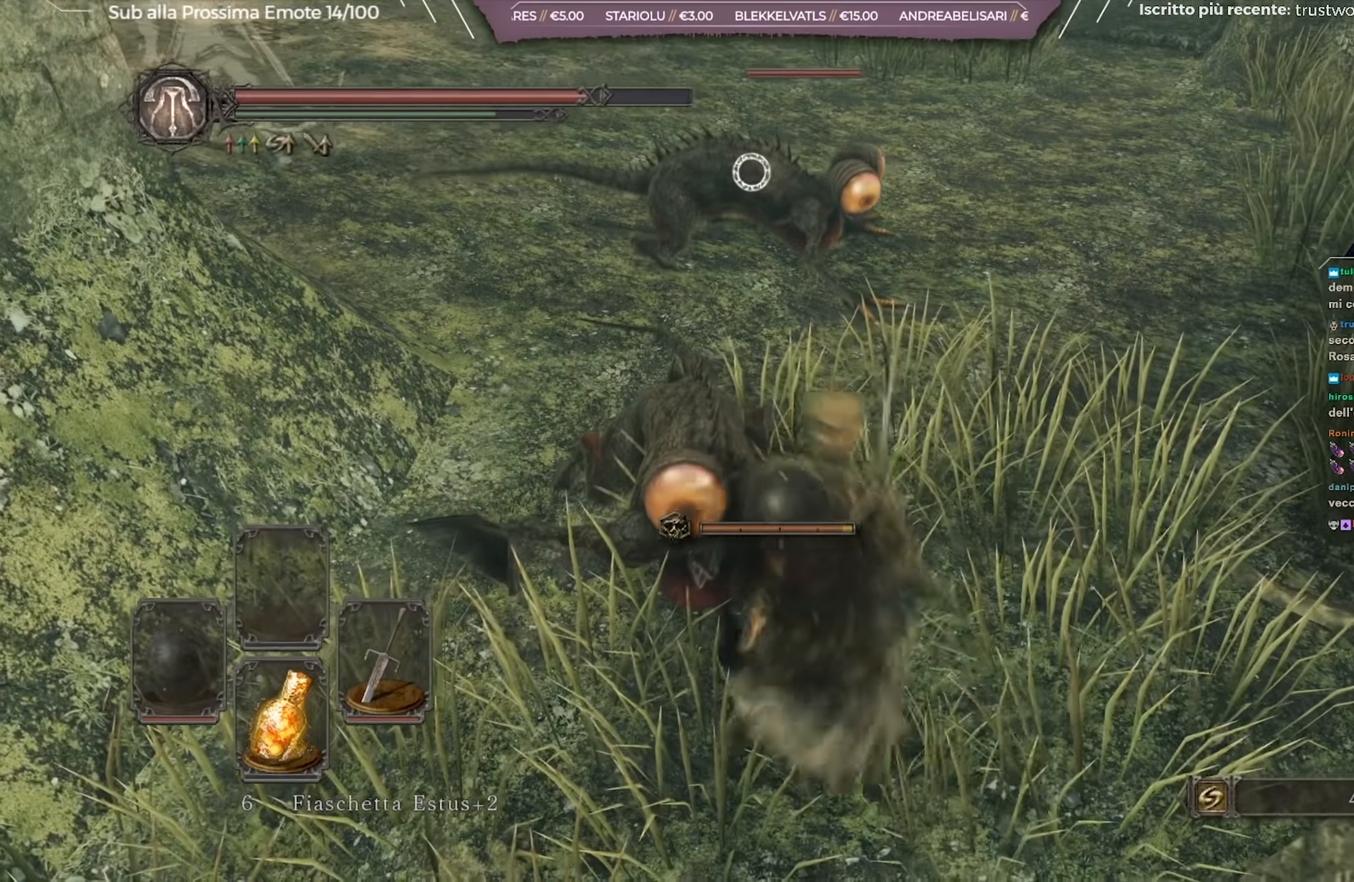
{"buttons": [], "left_stick": "up", "right_stick": "center", "events": [[266, "R1", "down"], [400, "R1", "up"]]}
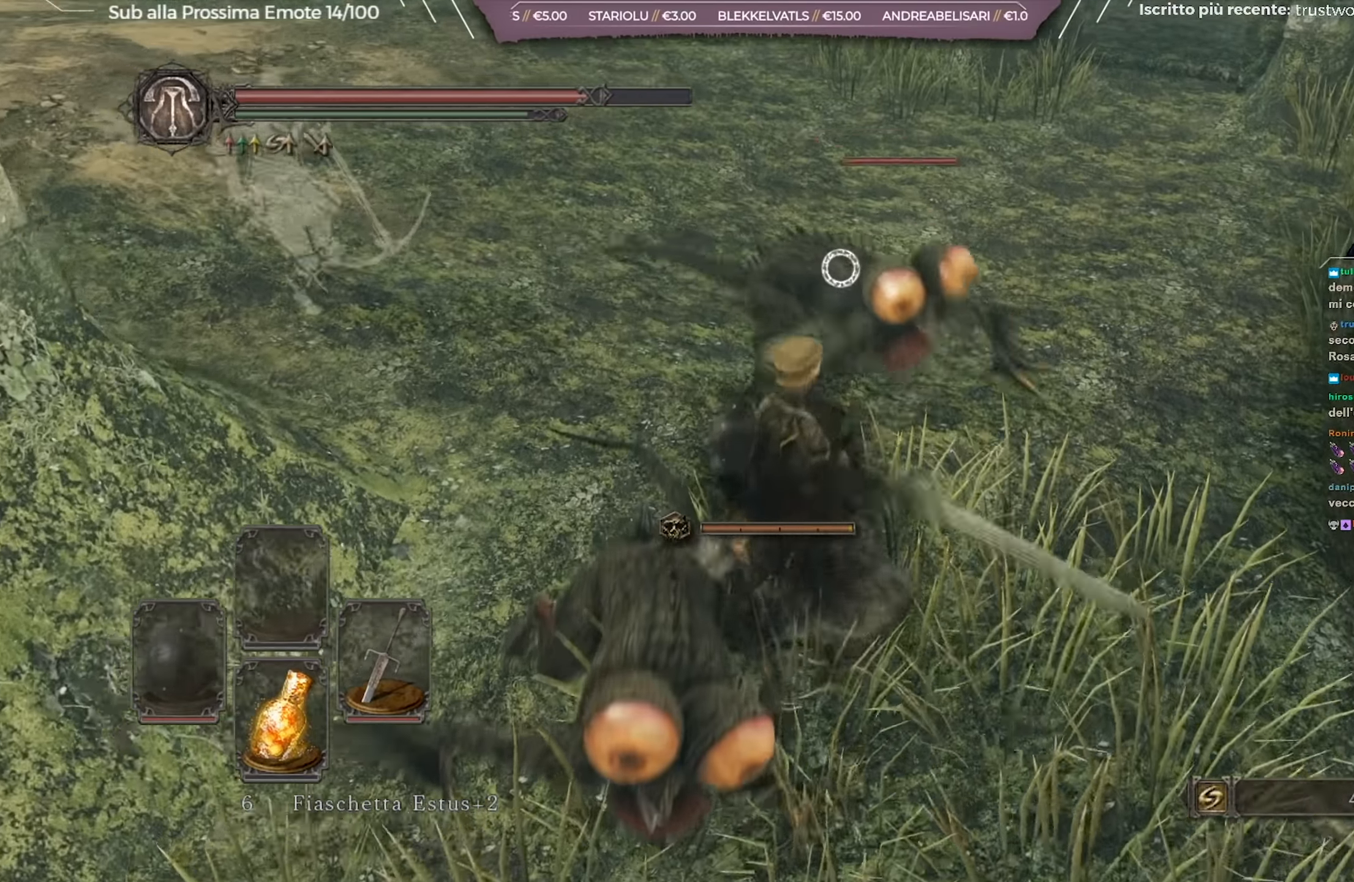
{"buttons": ["R3"], "left_stick": "right", "right_stick": "center", "events": [[250, "left_stick", "up-right"], [417, "R3", "down"], [434, "left_stick", "right"]]}
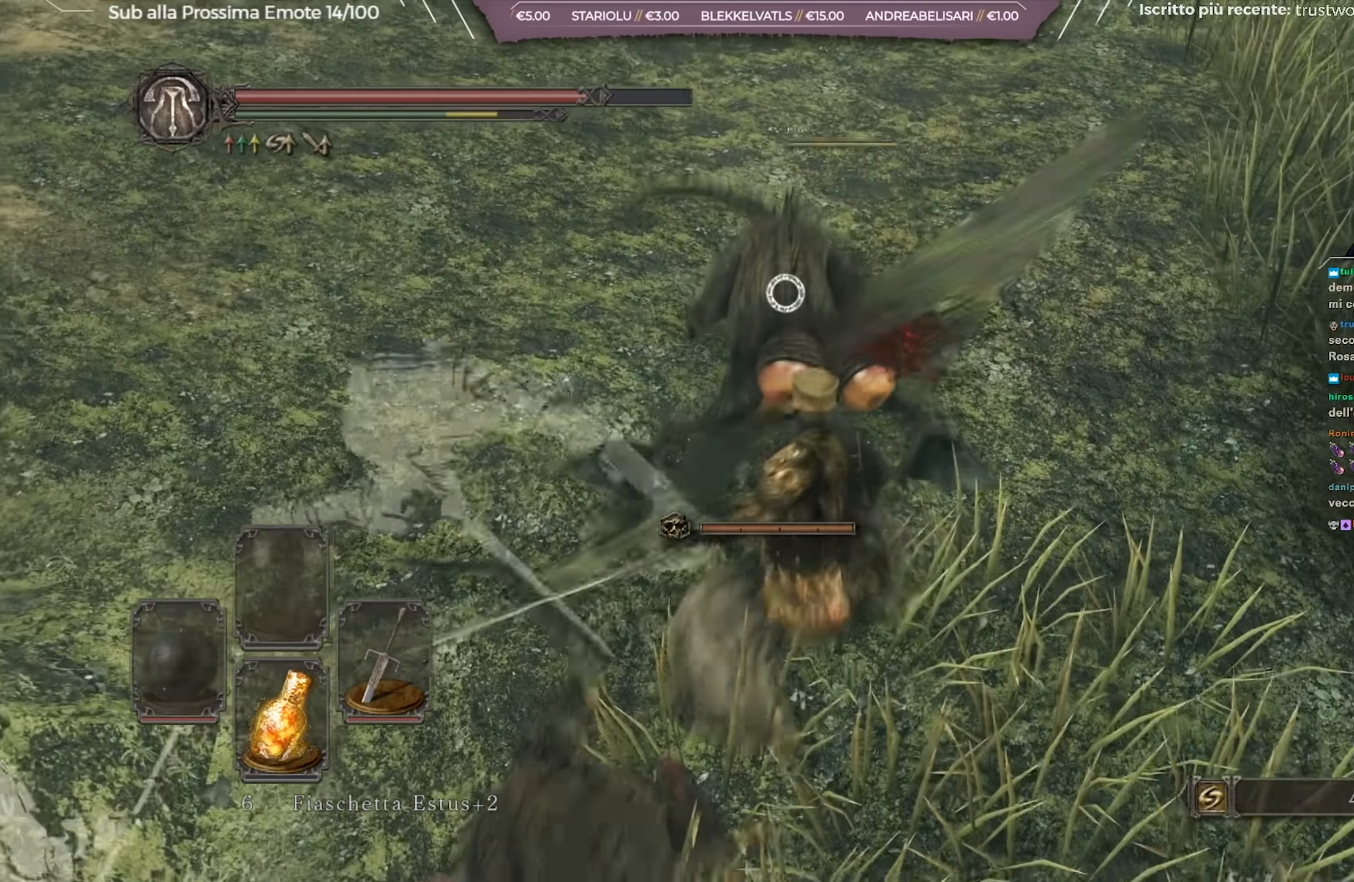
{"buttons": ["B"], "left_stick": "right", "right_stick": "center", "events": [[33, "R3", "up"], [83, "left_stick", "down-right"], [166, "B", "down"], [216, "B", "up"], [300, "B", "down"], [350, "B", "up"], [367, "left_stick", "right"], [433, "B", "down"]]}
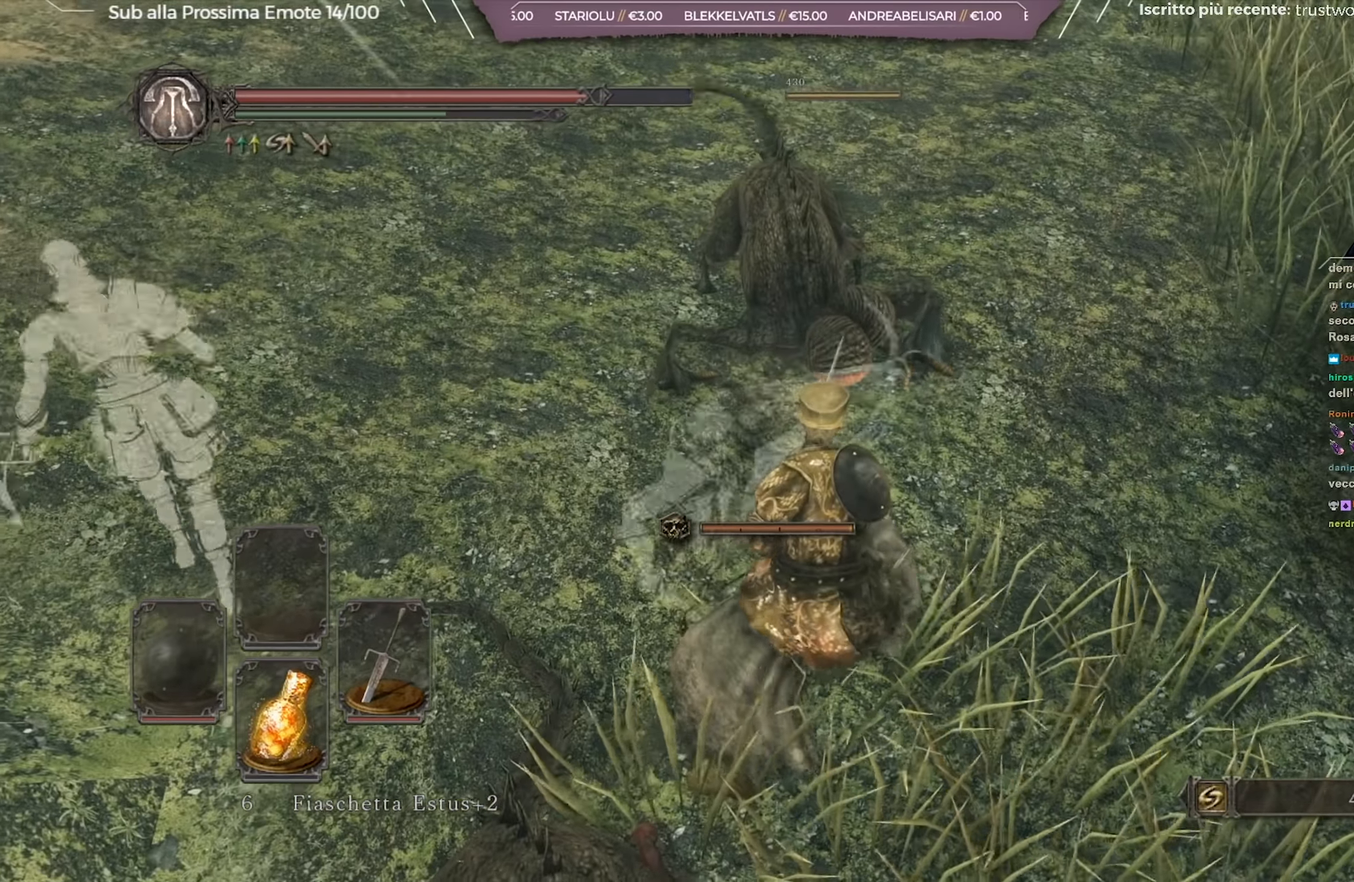
{"buttons": [], "left_stick": "up-right", "right_stick": "up-left", "events": [[17, "B", "up"], [83, "B", "down"], [133, "B", "up"], [200, "B", "down"], [284, "B", "up"], [284, "left_stick", "up-right"], [450, "right_stick", "up-left"]]}
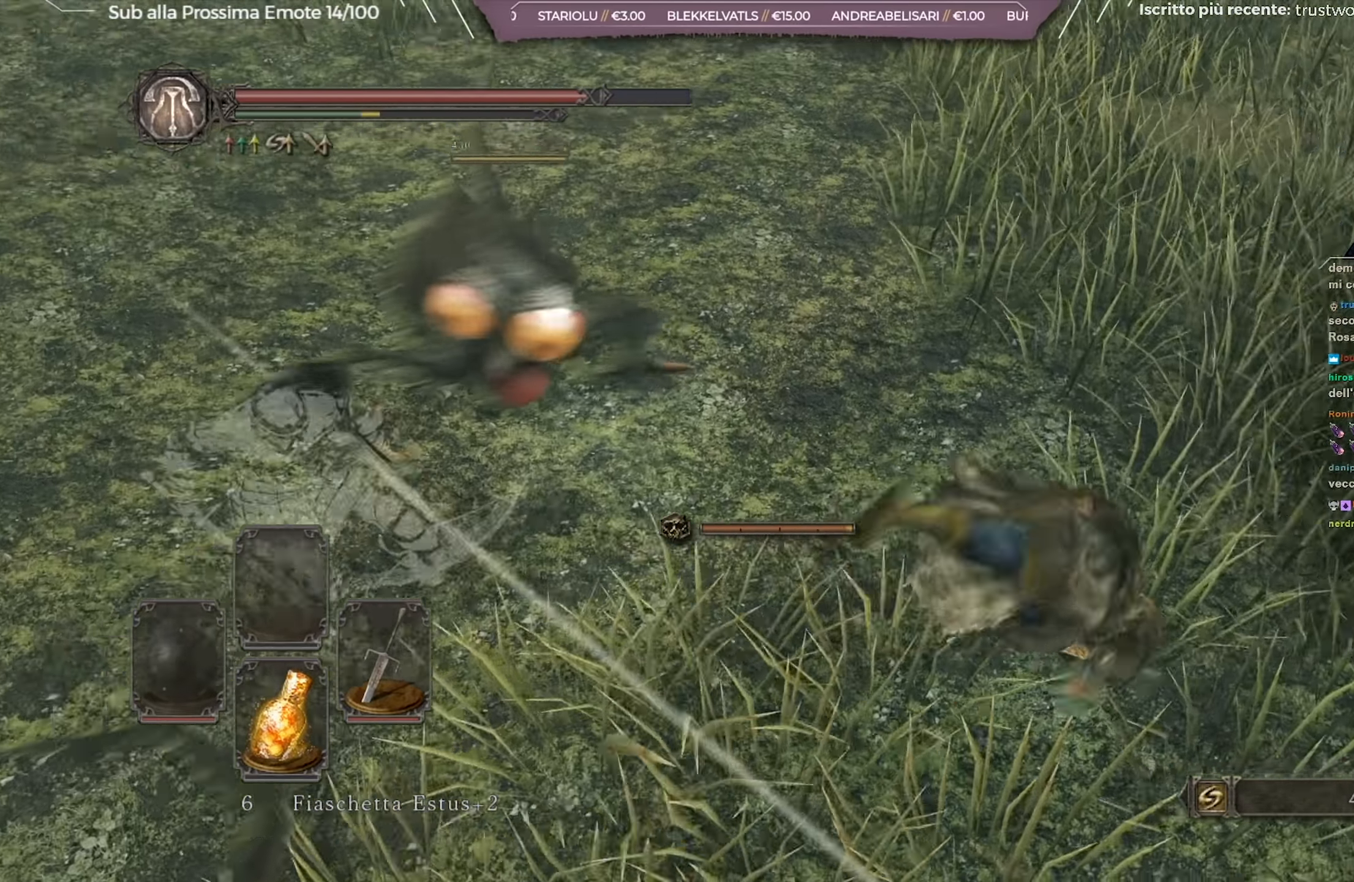
{"buttons": [], "left_stick": "up", "right_stick": "left", "events": [[233, "left_stick", "up"], [283, "right_stick", "center"], [417, "right_stick", "left"]]}
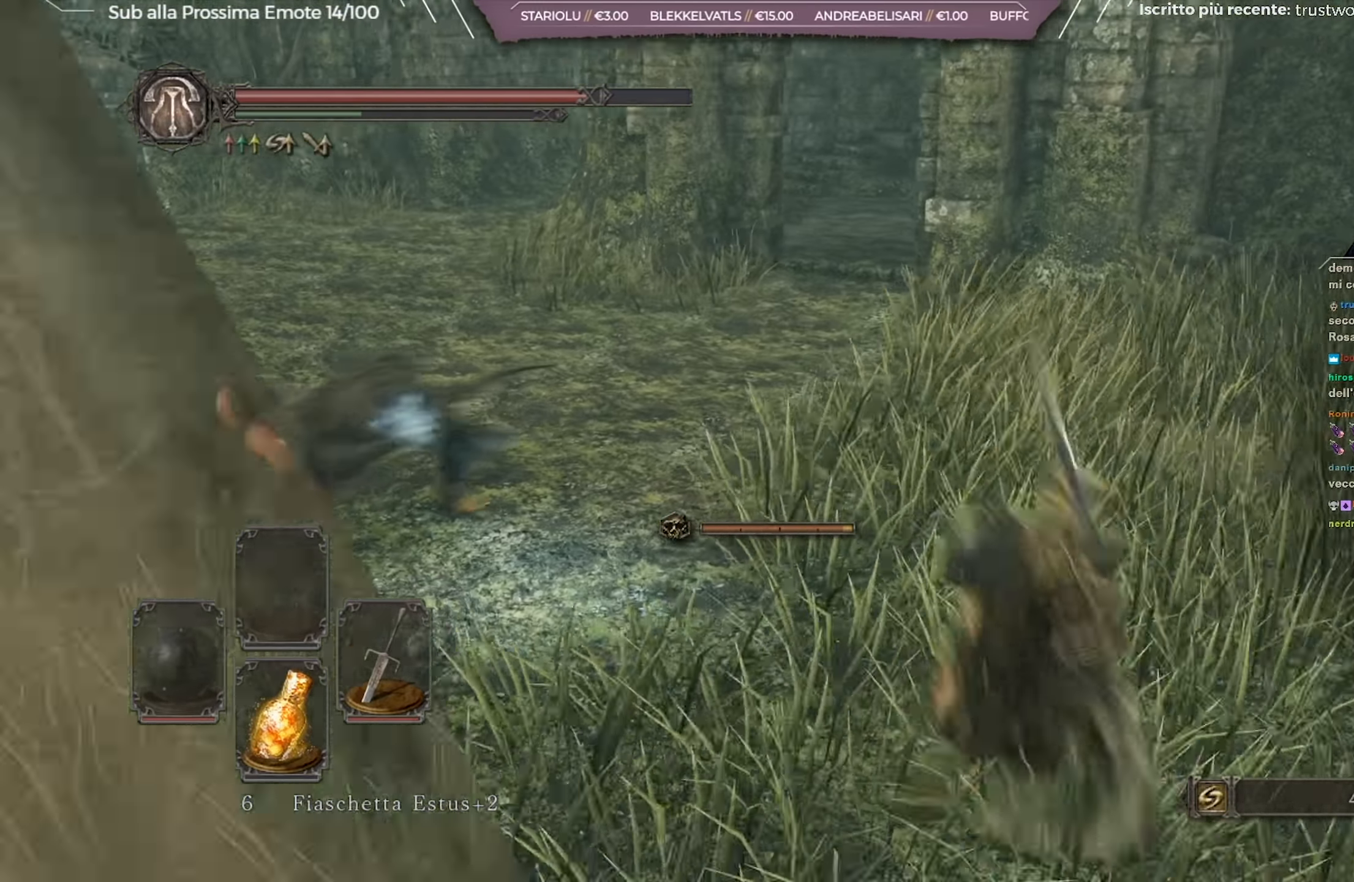
{"buttons": [], "left_stick": "up", "right_stick": "center", "events": [[50, "right_stick", "center"], [200, "right_stick", "left"], [350, "right_stick", "center"]]}
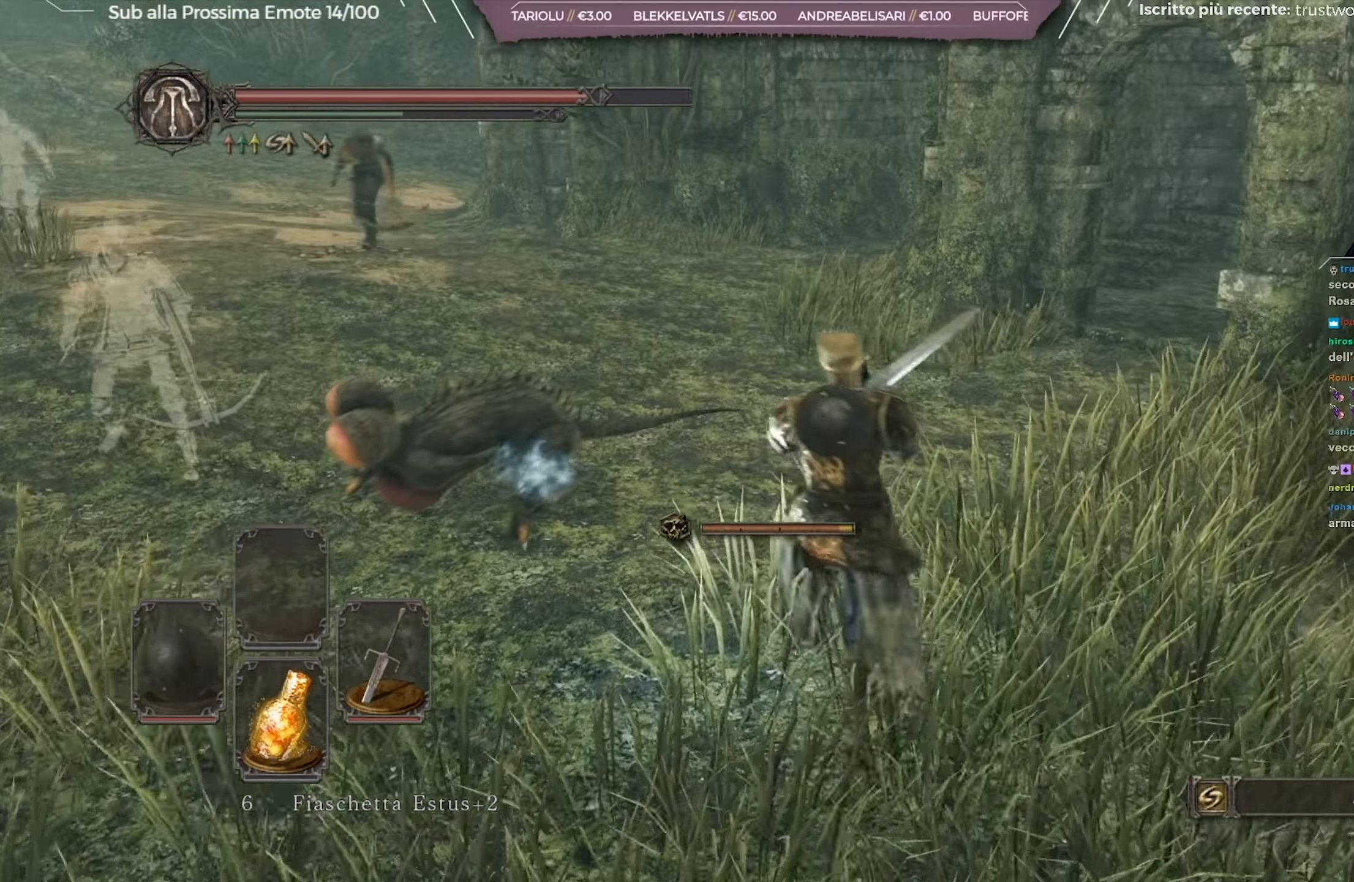
{"buttons": [], "left_stick": "up", "right_stick": "center", "events": [[283, "right_stick", "left"], [450, "right_stick", "center"]]}
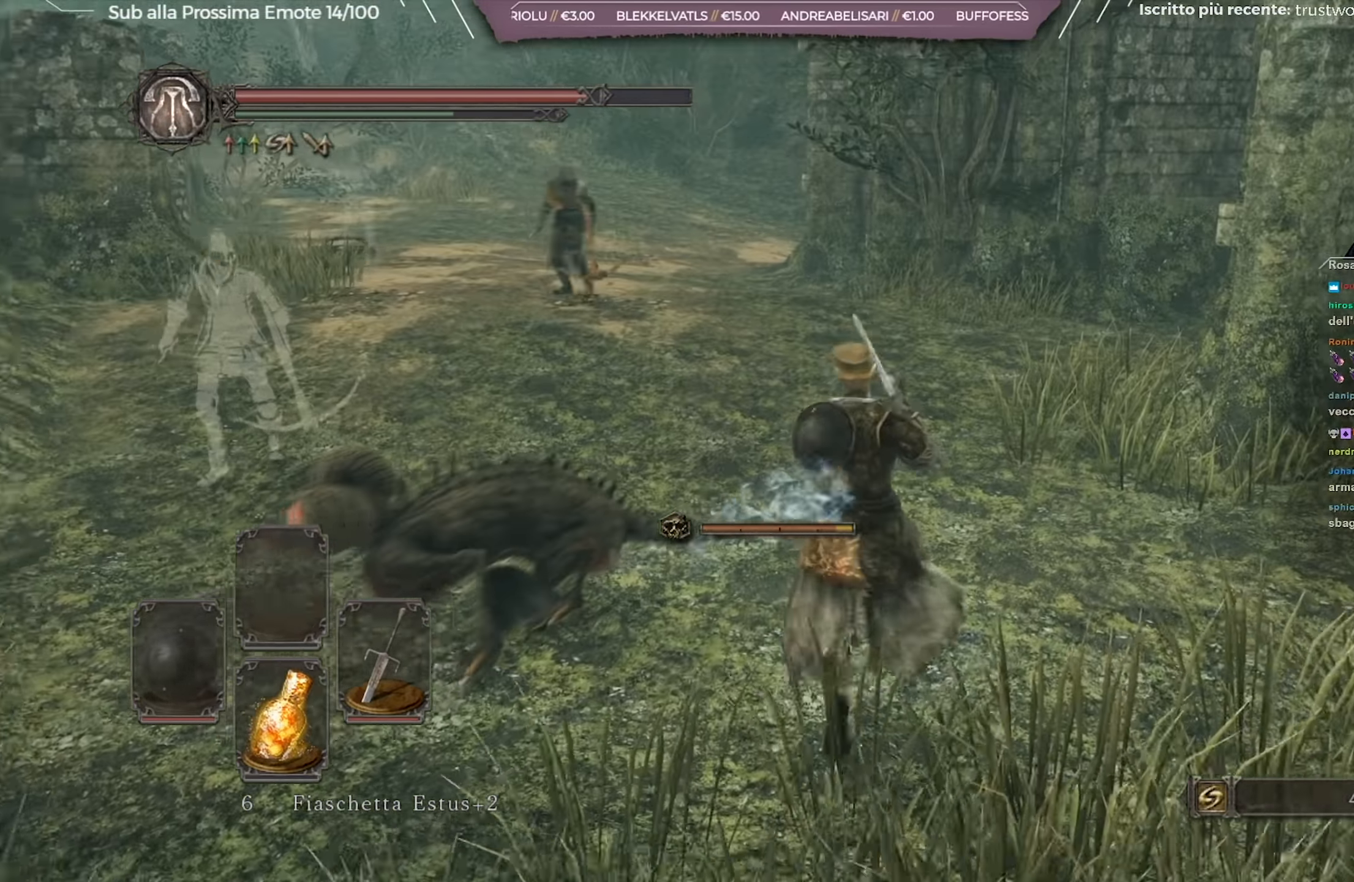
{"buttons": [], "left_stick": "up", "right_stick": "center", "events": [[384, "R3", "down"], [467, "R3", "up"]]}
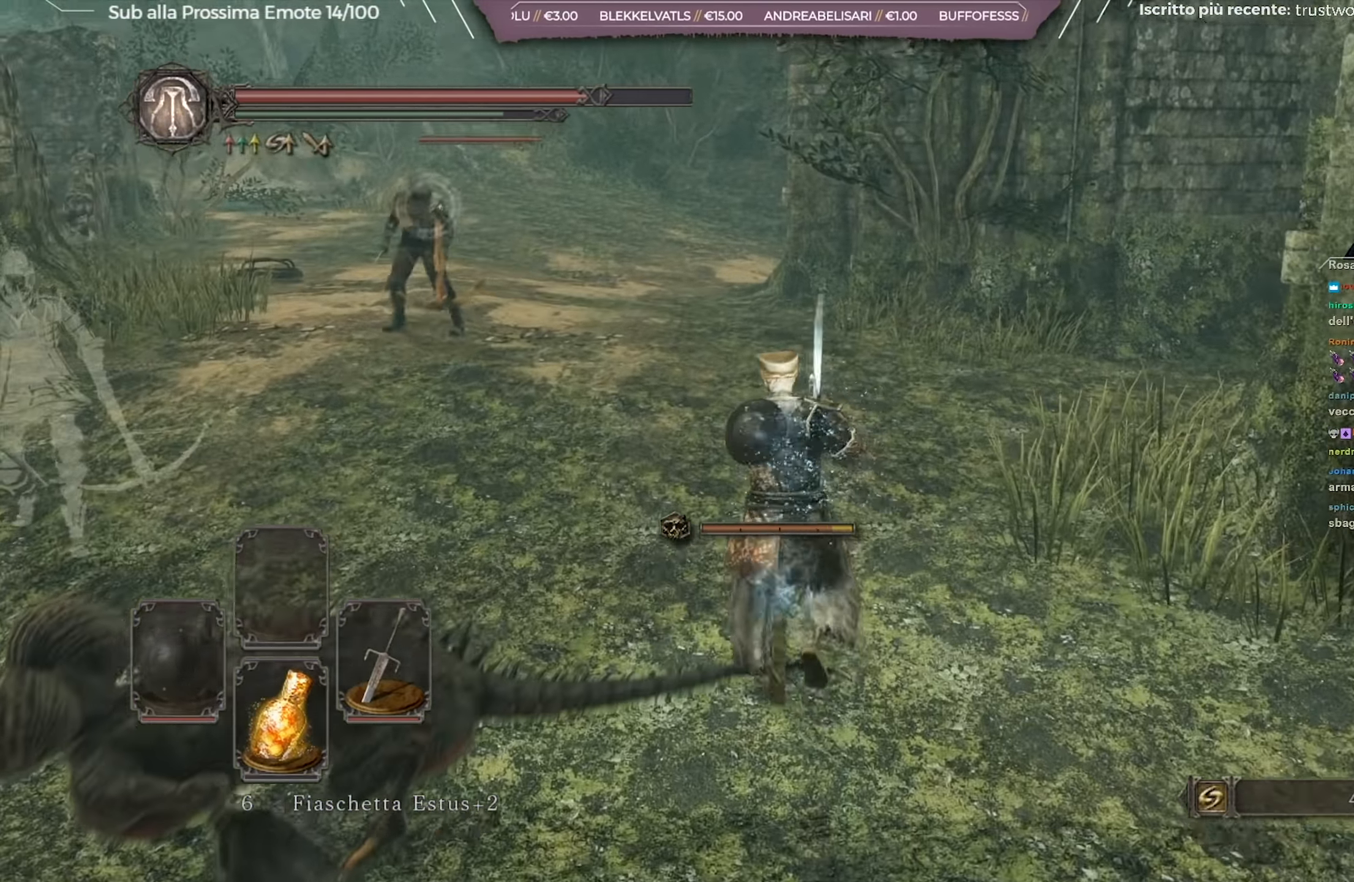
{"buttons": [], "left_stick": "up", "right_stick": "center", "events": []}
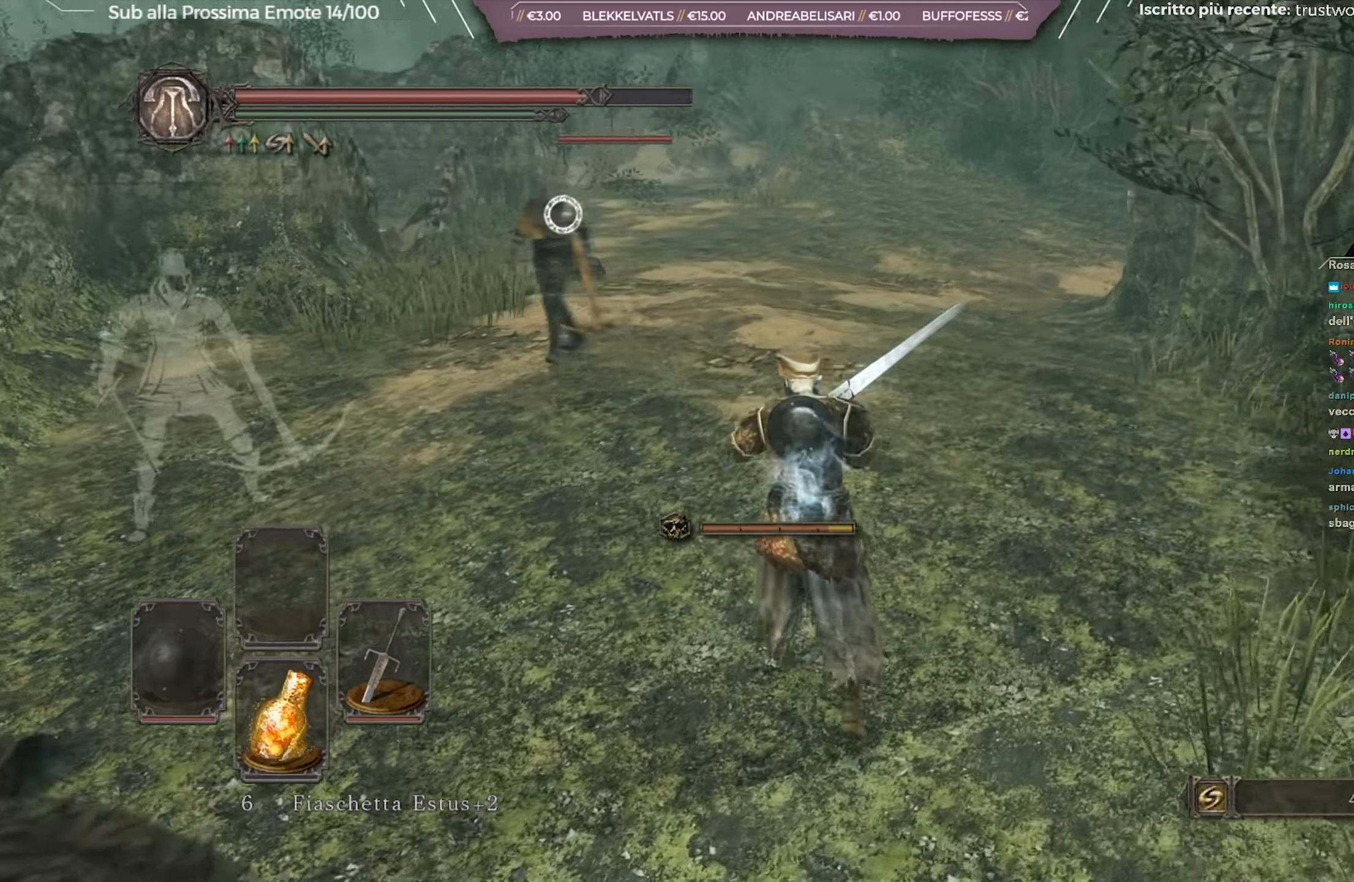
{"buttons": [], "left_stick": "up", "right_stick": "center", "events": [[284, "left_stick", "up-right"], [501, "left_stick", "up"]]}